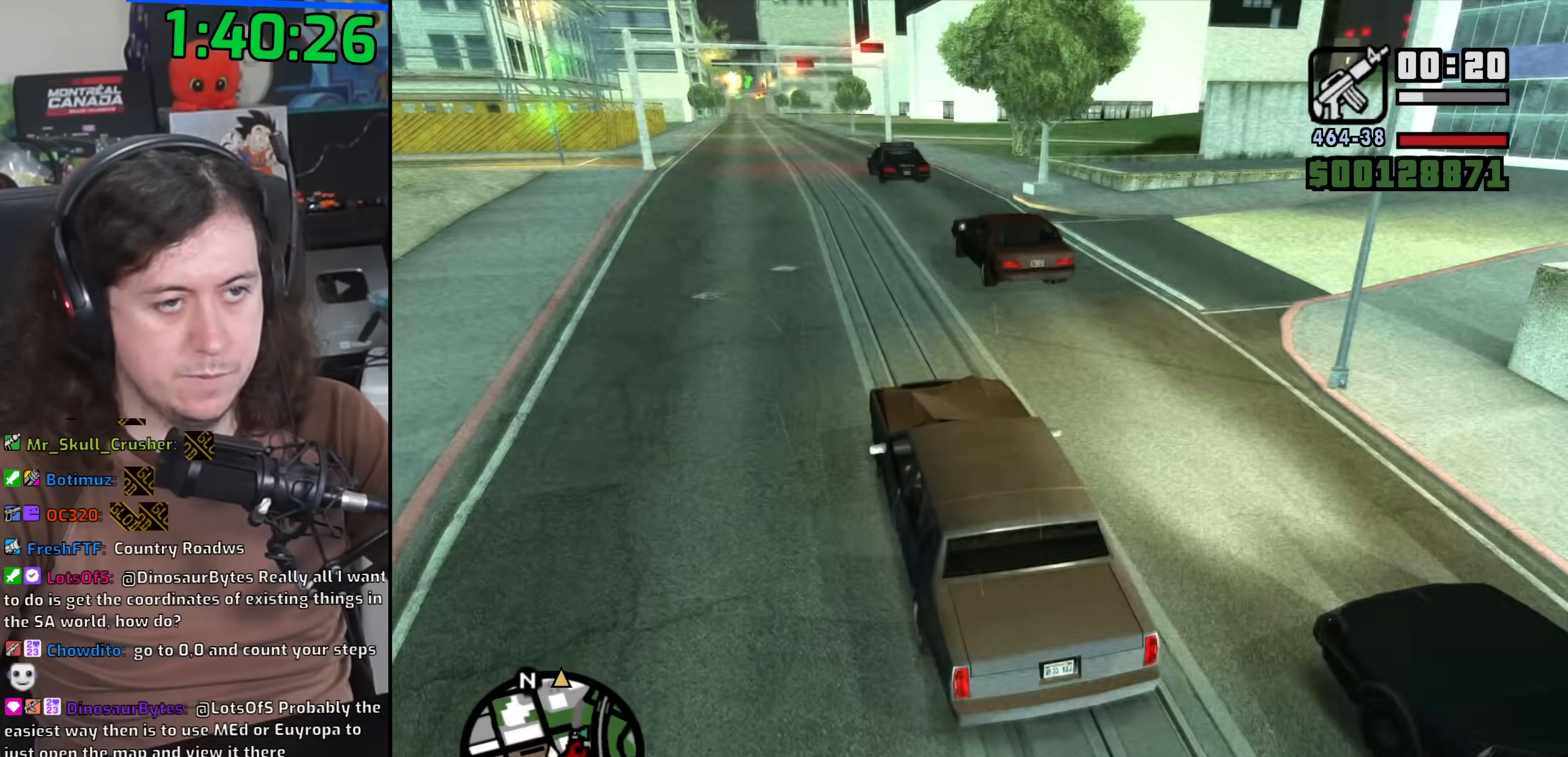
Gameplay with keyboard and mouse; each line is a JSON object with the keys and mouse buttons held at the frame after it. "events" lists presses ("down") and releases ("up") of "1", "2", "3", "4", "5", "6", "8", "a", "alt", "b", "c", "ctrl", "d", "down", "e", "escape", "f", "f1", "f2", "f3", "g", "h", "left", "n", "num2", "q", "r", "right", "s", "shift", "space", "t", "tab", "up", "v", "w", "x", "y", "z", "mouse_left", "mouse_wheel" and "mouse_right" between this image and that frame as [ms after this image, input, new state], when the widget could be followed in between. "mouse_left", "mouse_wheel", "mouse_right" = the "left", "wheel", "right" buttons of the "mouse" list. No other keys are recorded. "wheel" means that the mouse wheel is clicked or scrolled. Mouse movement is not recorded.
{"keys": ["w"], "mouse": [], "events": []}
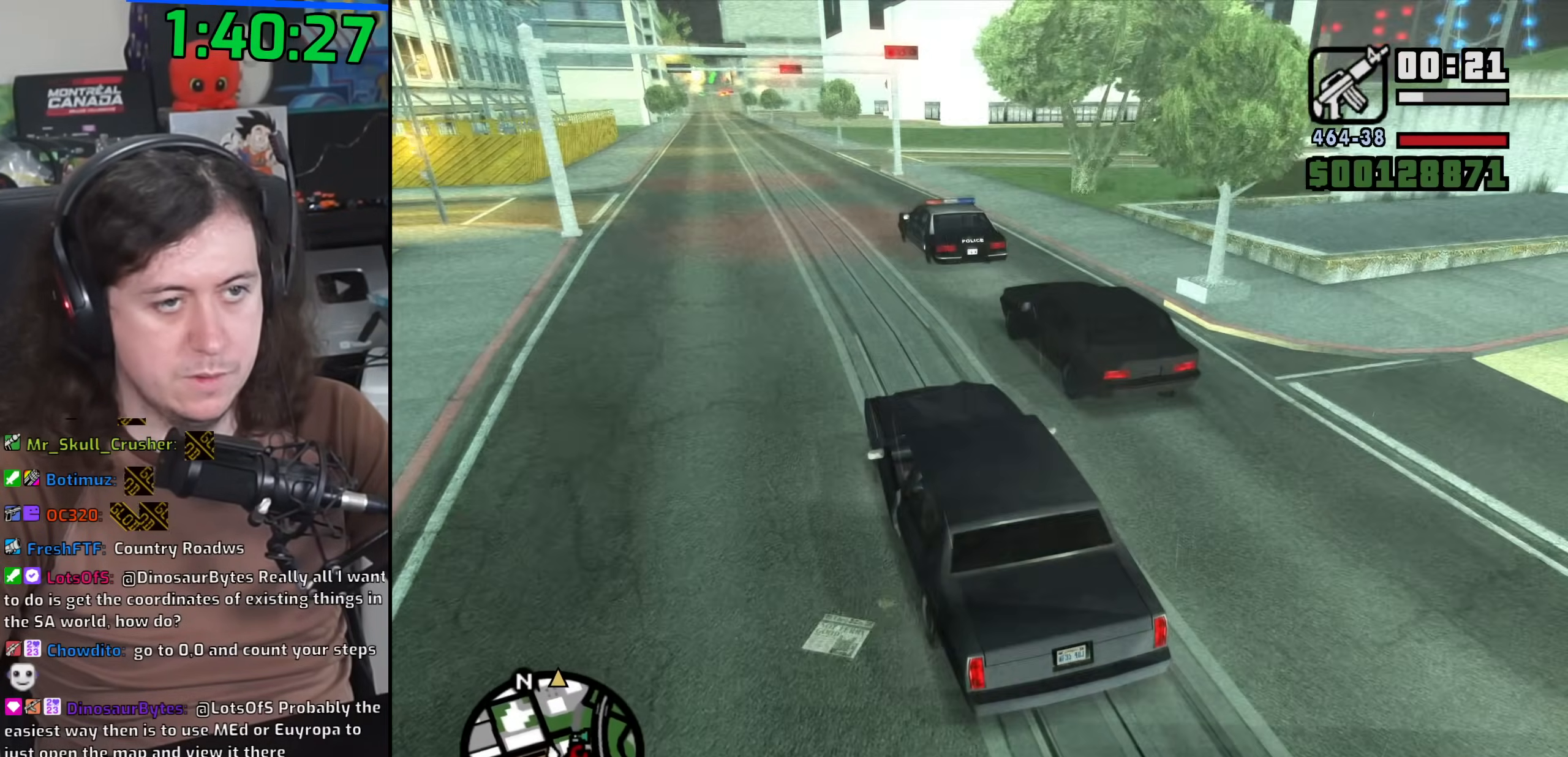
{"keys": ["d", "w"], "mouse": [], "events": [[433, "d", "down"]]}
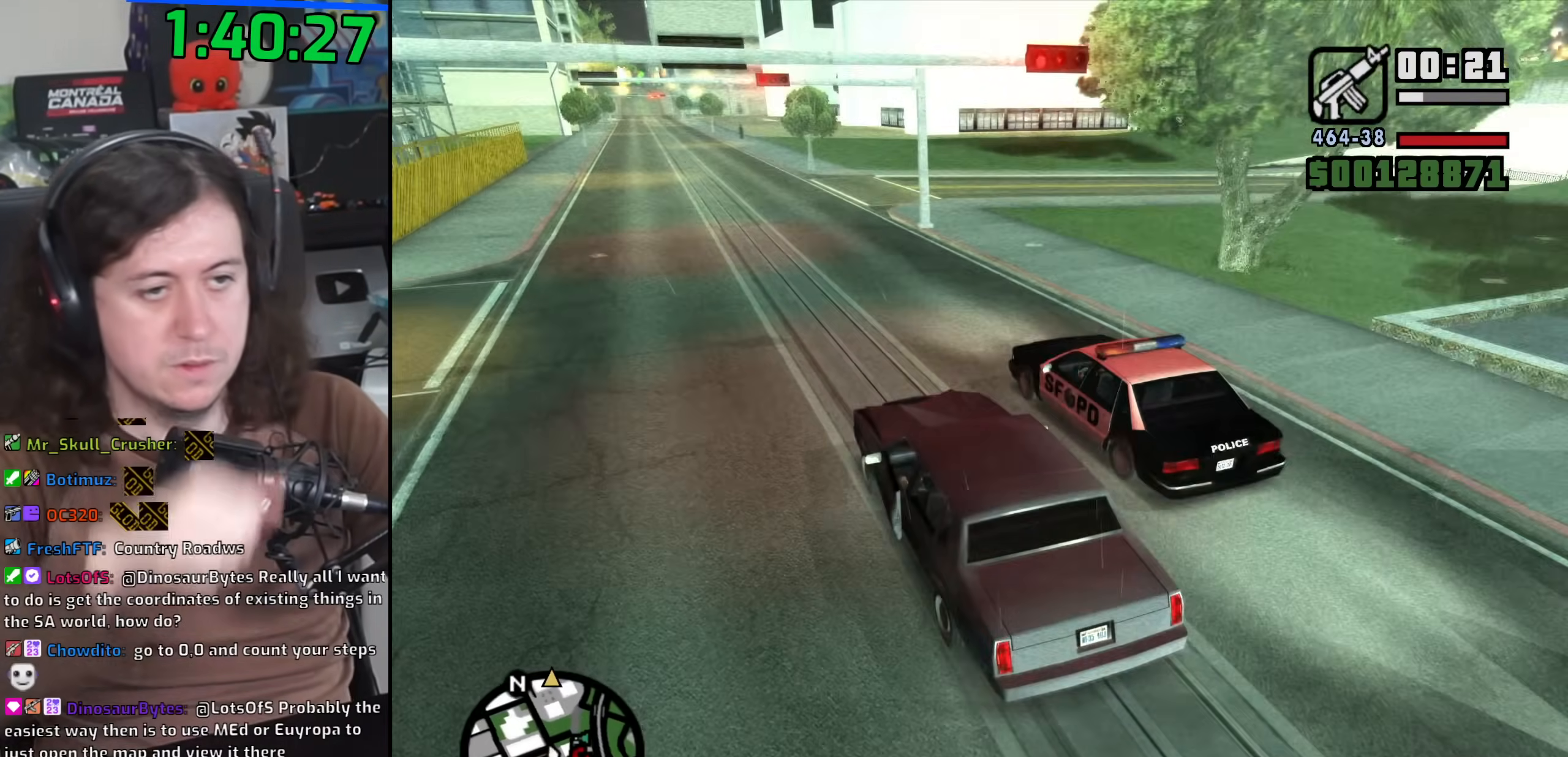
{"keys": ["d", "w"], "mouse": [], "events": [[250, "d", "up"], [417, "d", "down"]]}
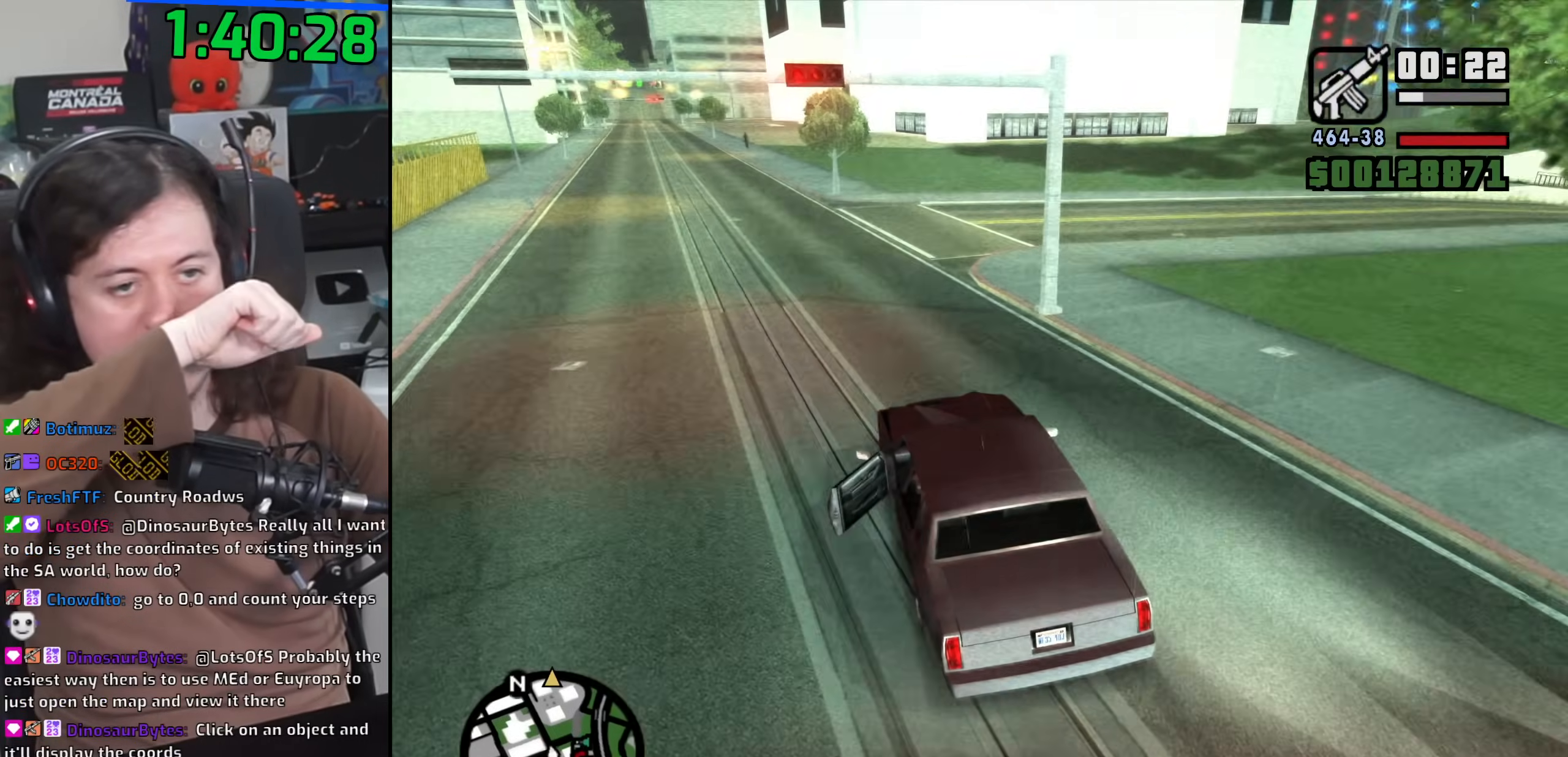
{"keys": ["d", "w"], "mouse": [], "events": []}
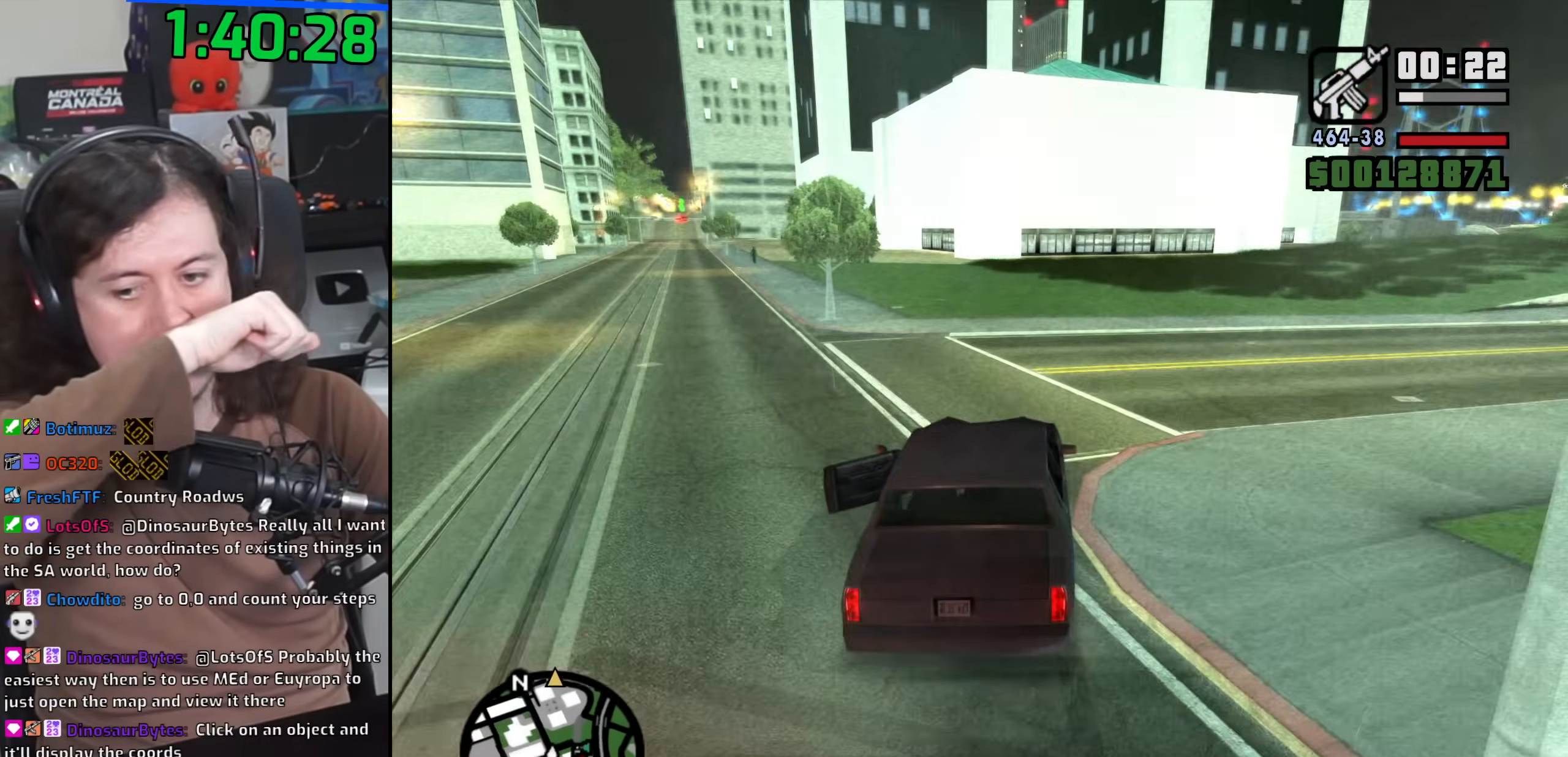
{"keys": ["w"], "mouse": [], "events": [[33, "d", "up"], [83, "a", "down"], [183, "a", "up"], [183, "d", "down"], [383, "a", "down"], [400, "d", "up"], [500, "a", "up"]]}
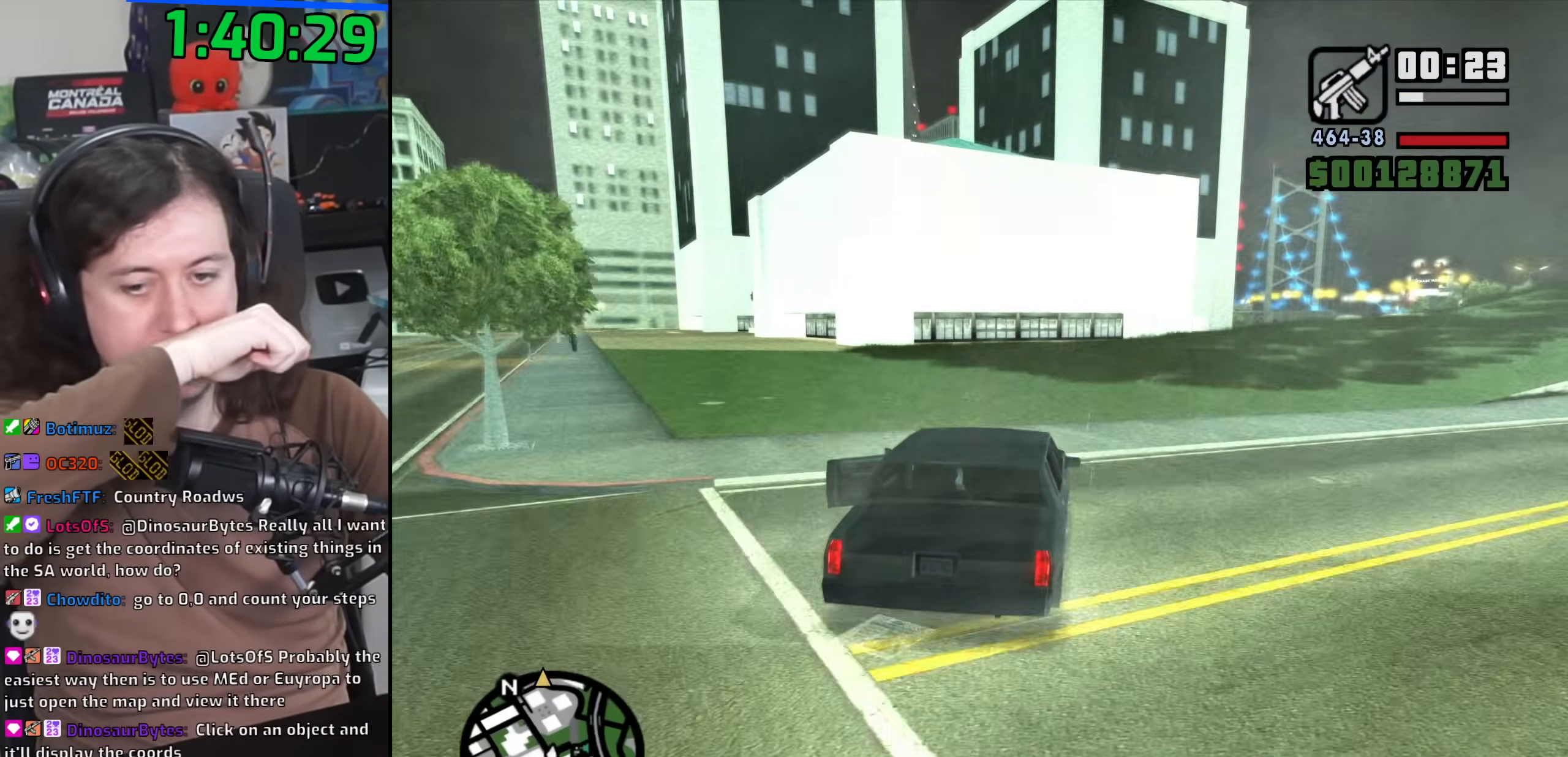
{"keys": ["w"], "mouse": [], "events": [[50, "d", "down"], [333, "d", "up"]]}
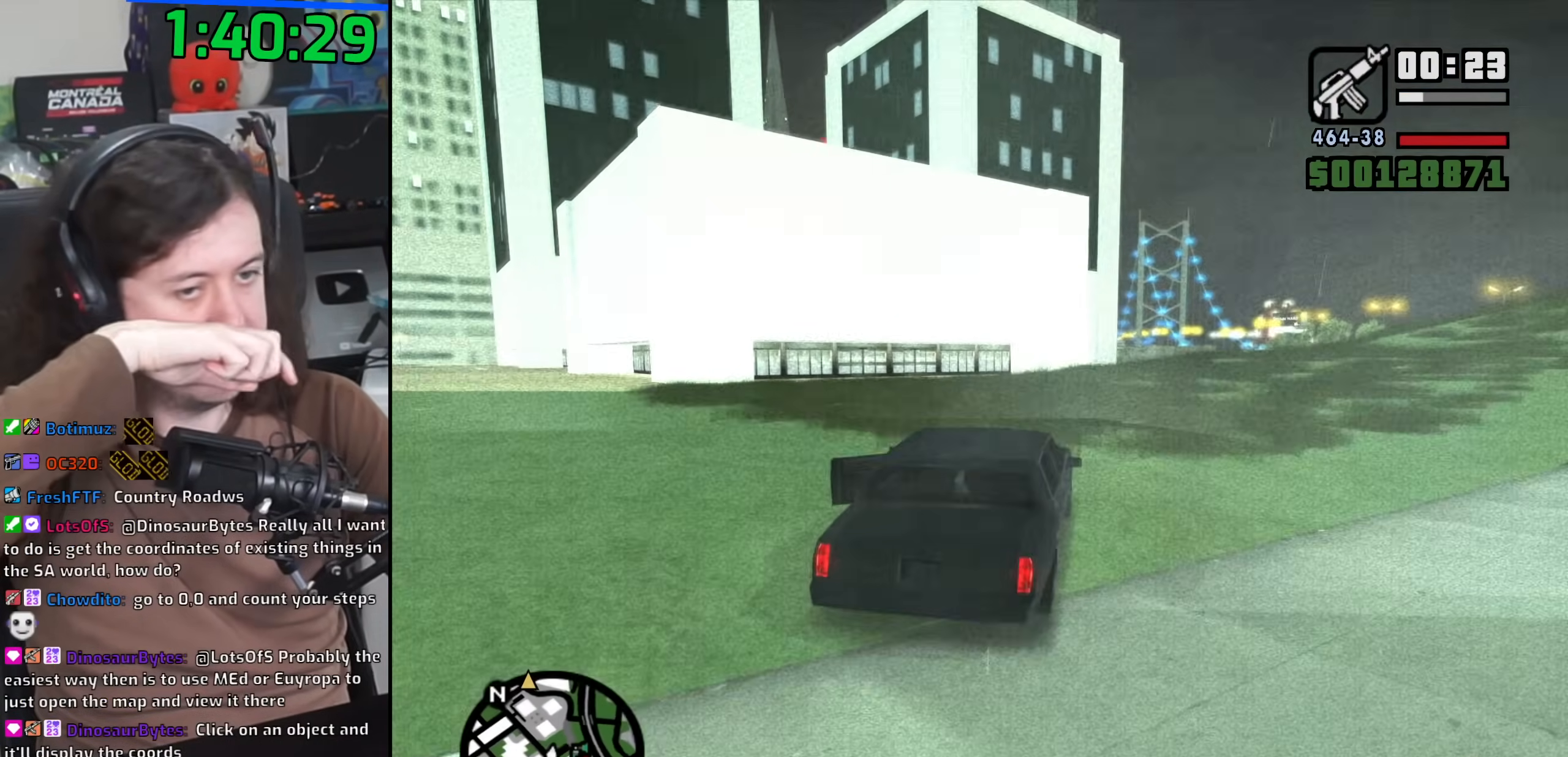
{"keys": ["w"], "mouse": [], "events": []}
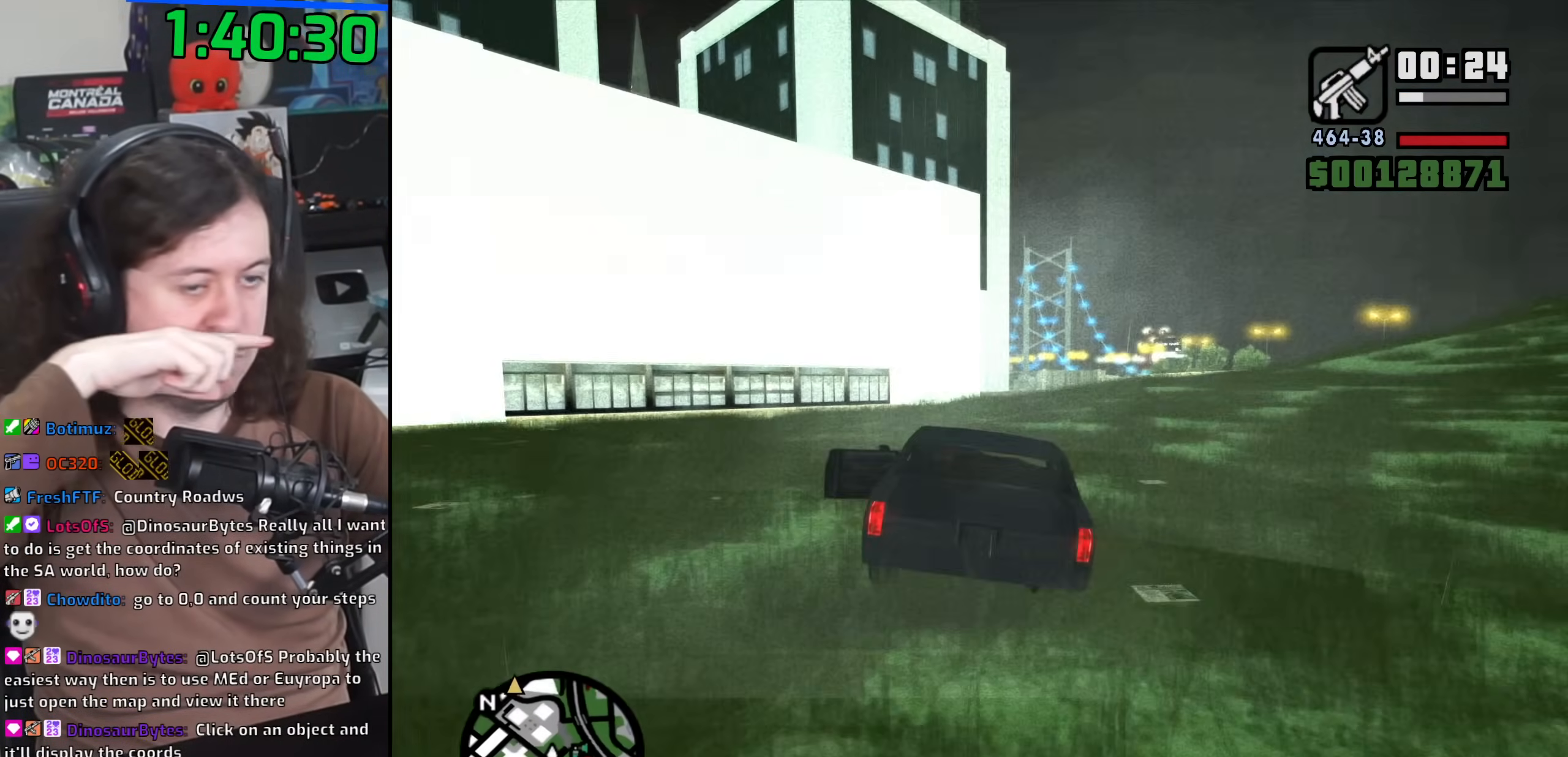
{"keys": ["d", "w"], "mouse": [], "events": [[33, "d", "down"], [167, "d", "up"], [383, "d", "down"]]}
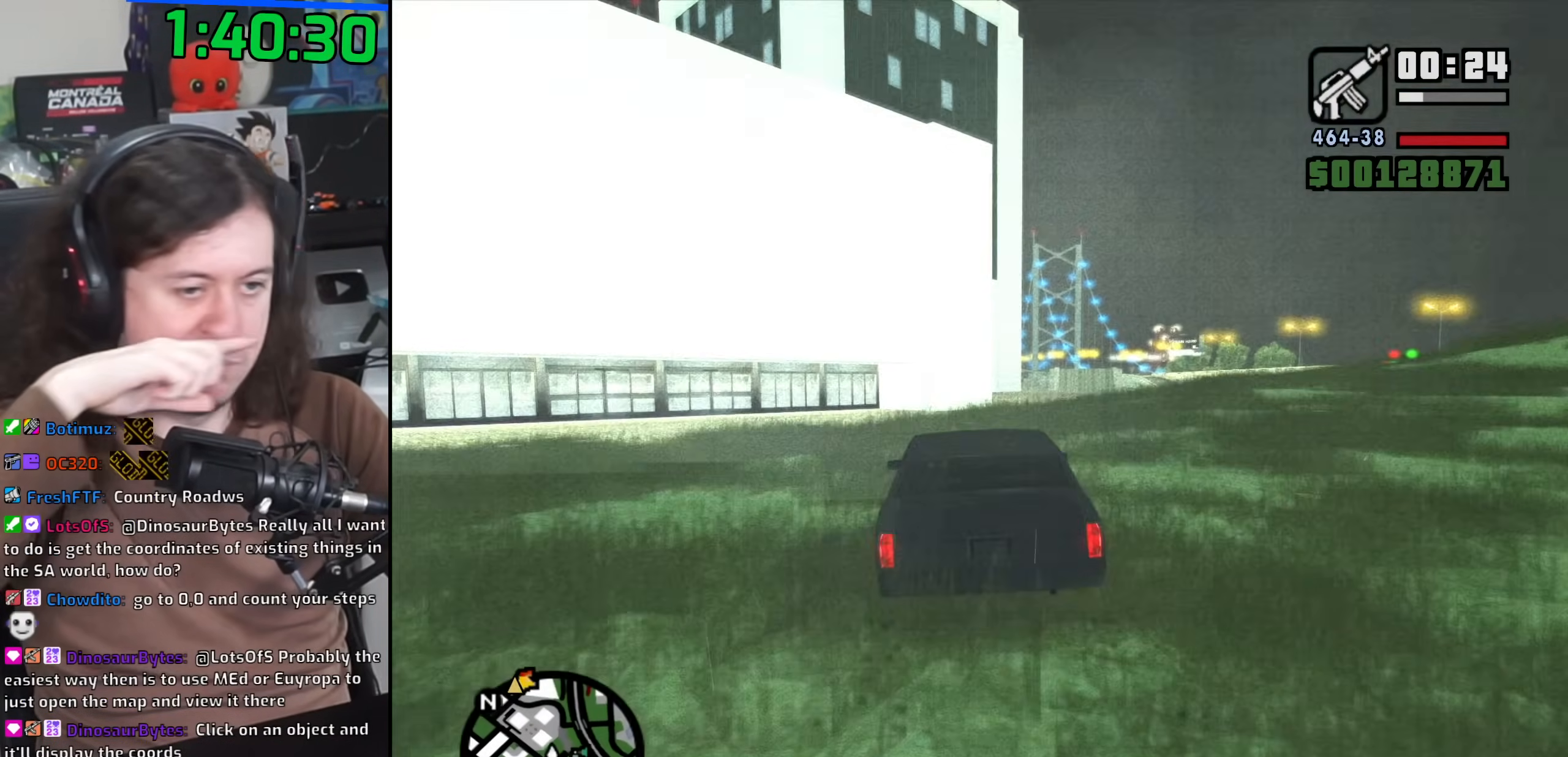
{"keys": ["w"], "mouse": [], "events": [[50, "d", "up"]]}
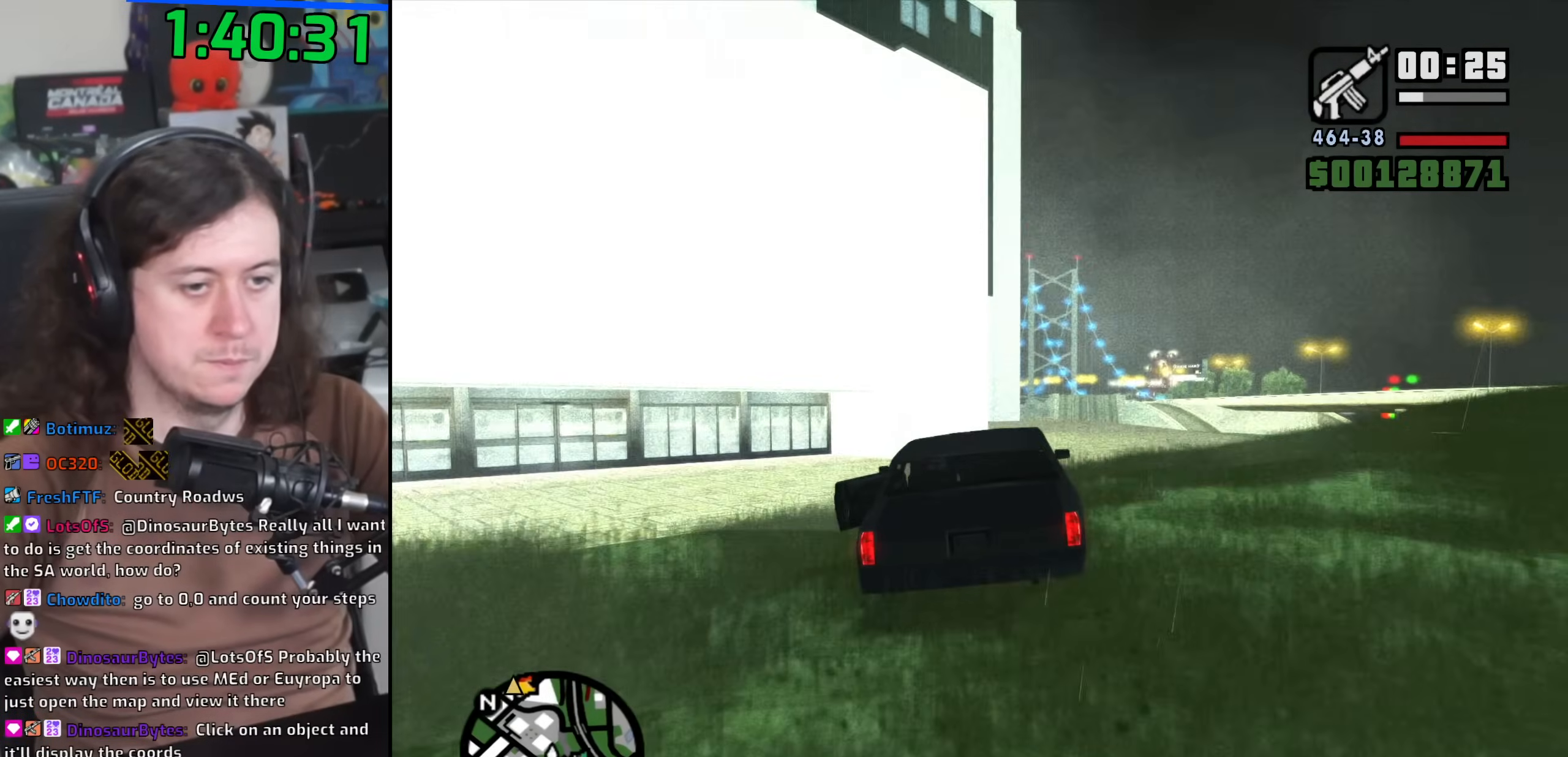
{"keys": ["d", "w"], "mouse": [], "events": [[133, "d", "down"], [300, "d", "up"], [450, "d", "down"]]}
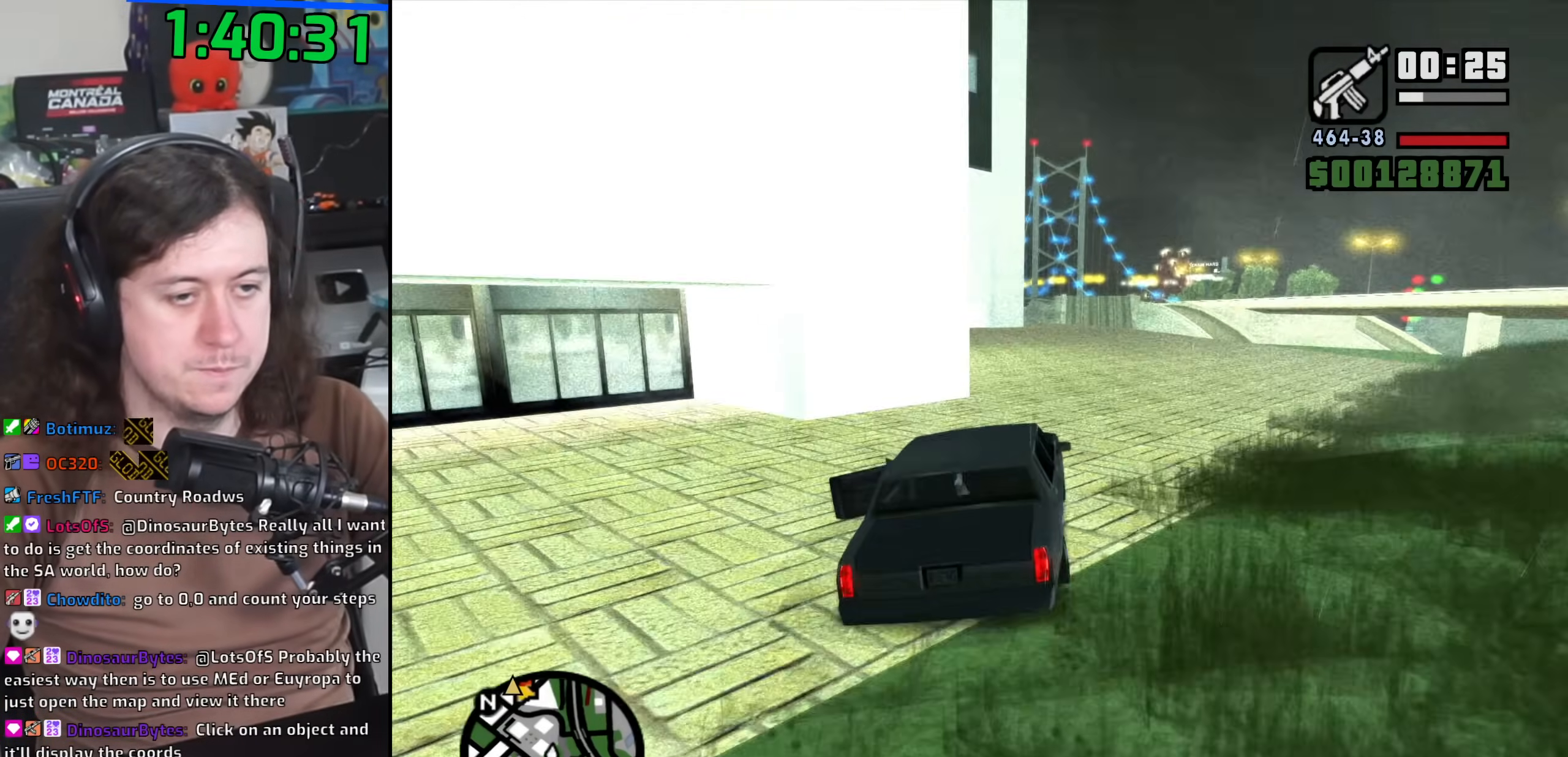
{"keys": ["w"], "mouse": [], "events": [[17, "d", "up"]]}
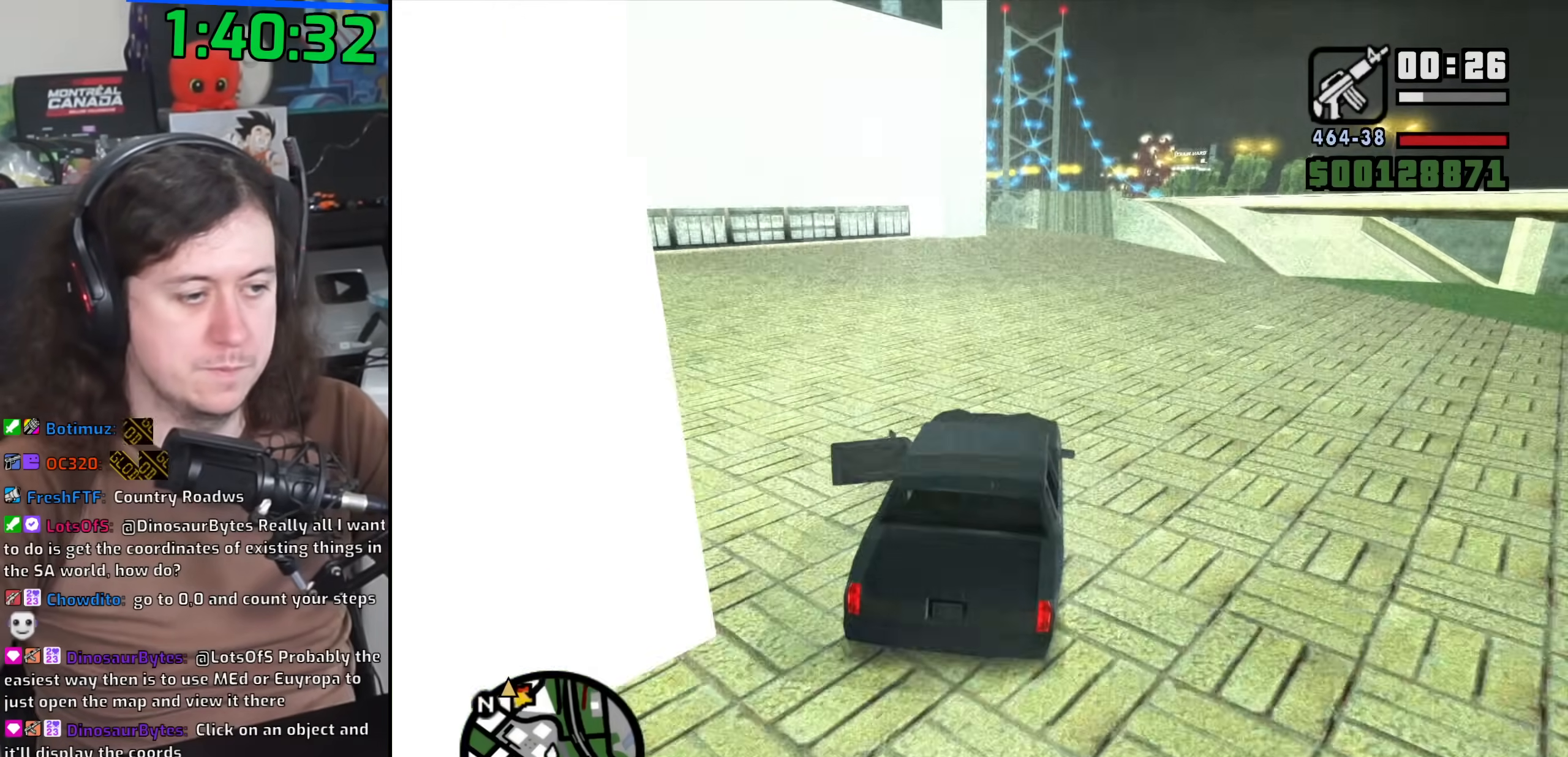
{"keys": ["w"], "mouse": [], "events": []}
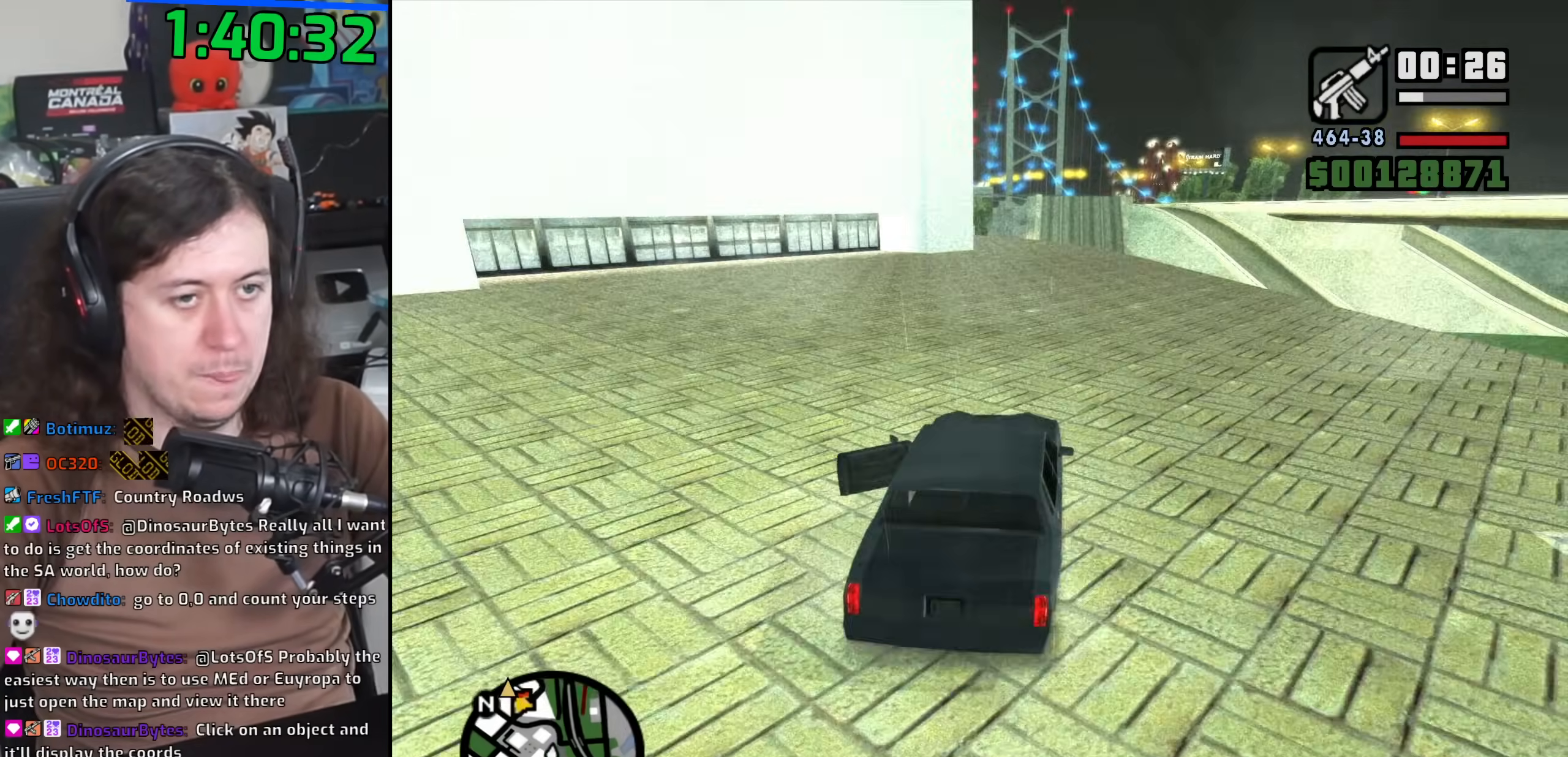
{"keys": ["w"], "mouse": [], "events": [[217, "a", "down"], [367, "a", "up"]]}
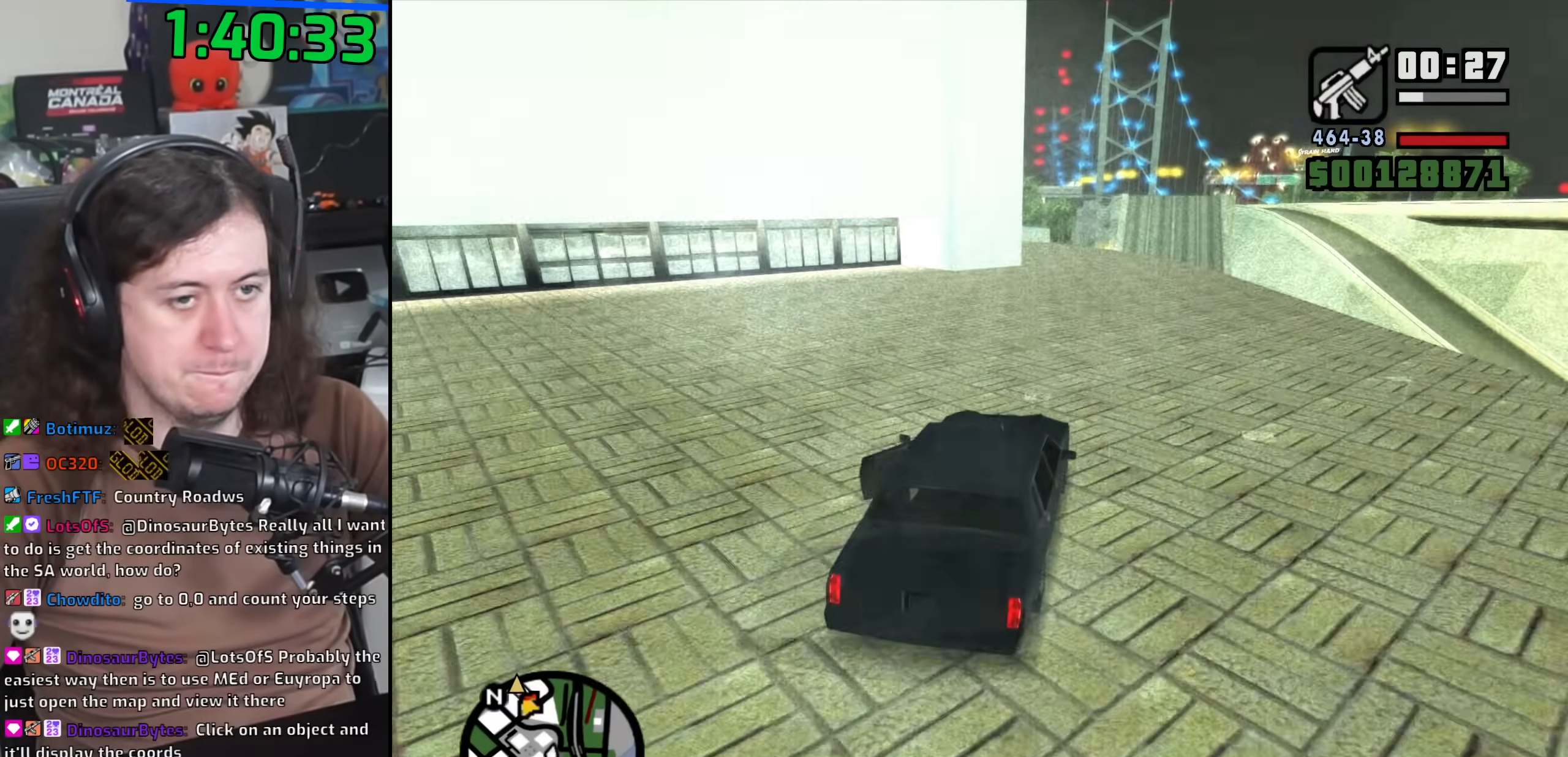
{"keys": ["w"], "mouse": [], "events": [[317, "a", "down"], [433, "a", "up"]]}
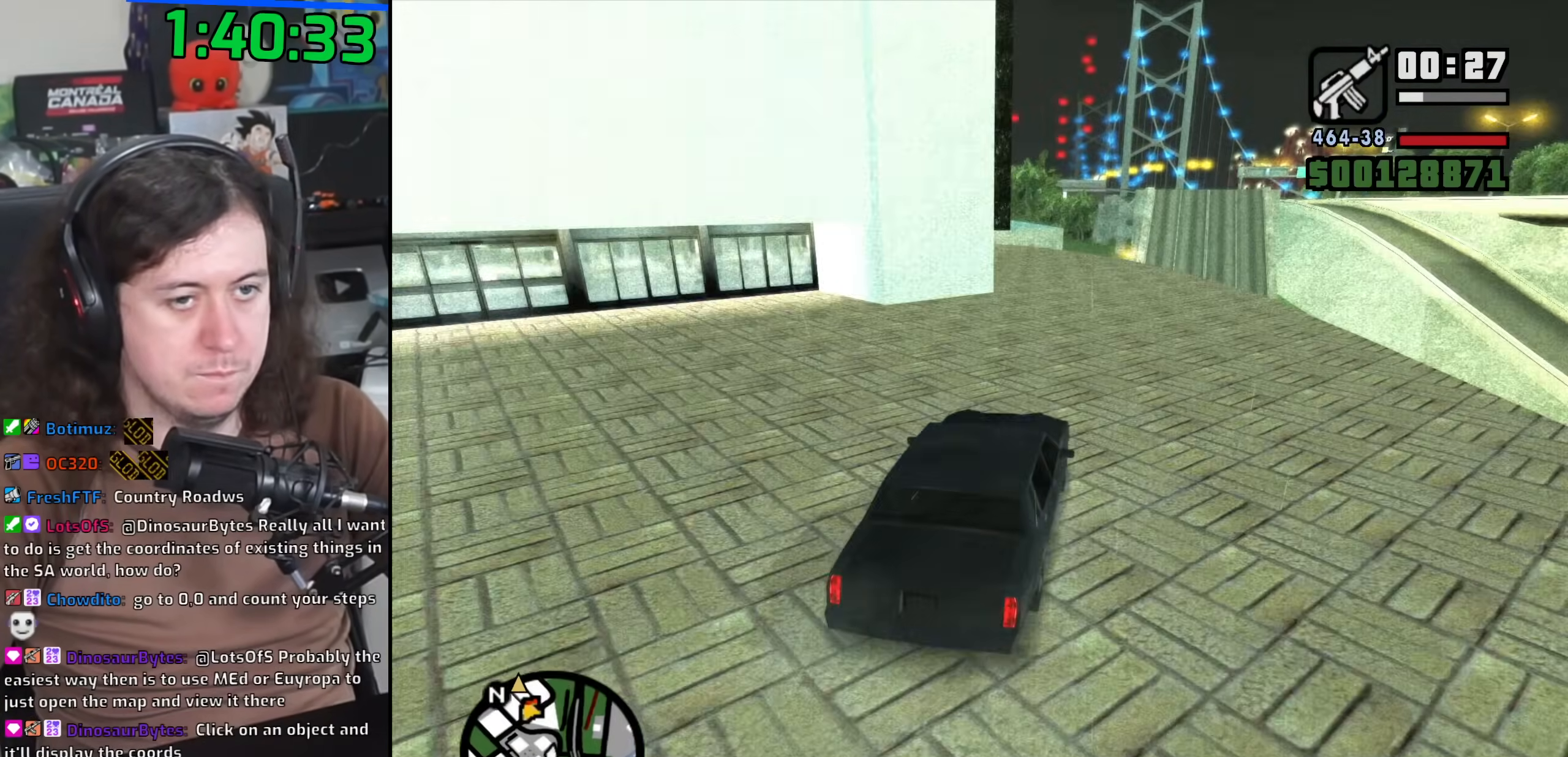
{"keys": ["w"], "mouse": [], "events": []}
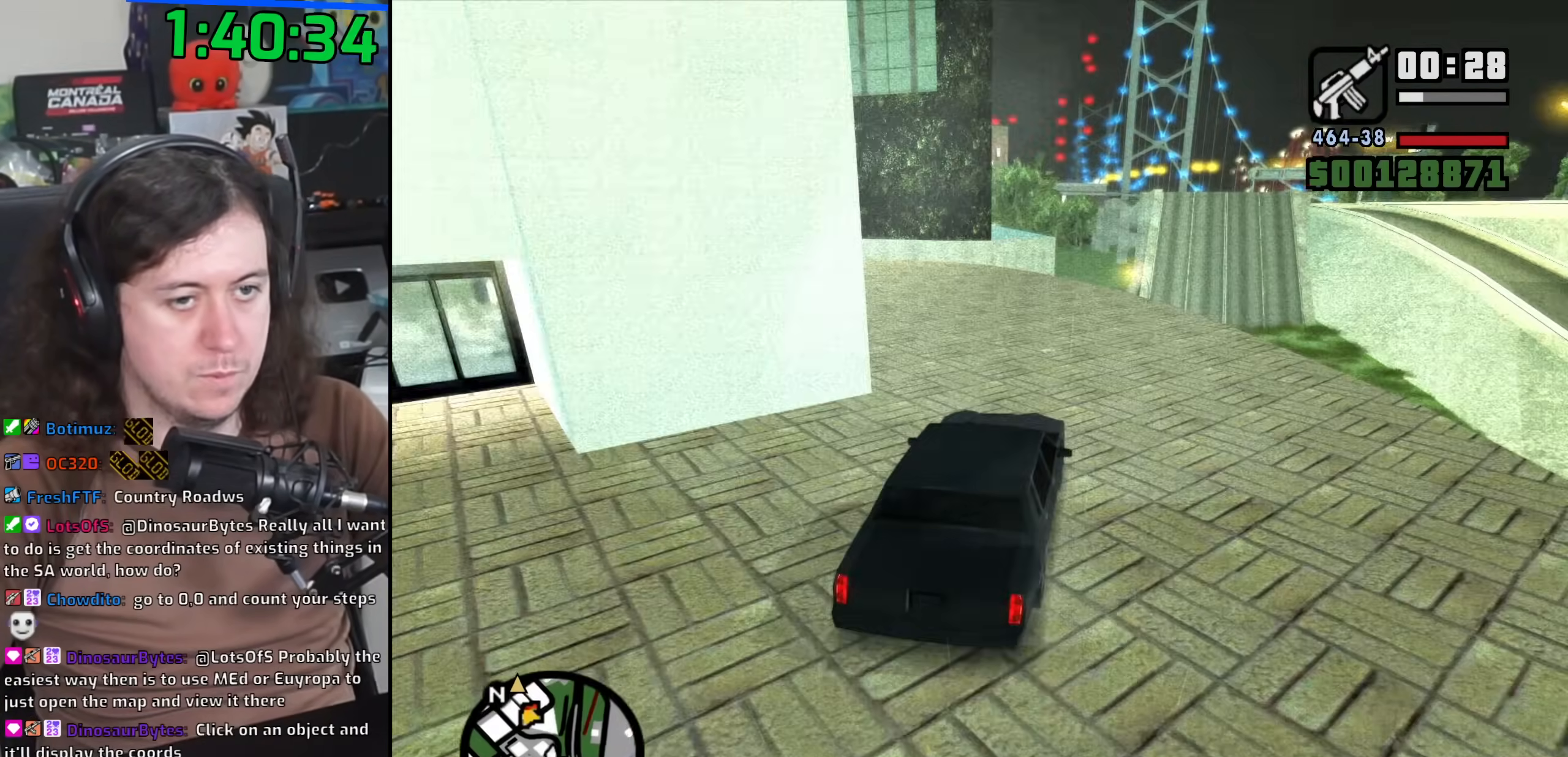
{"keys": ["w"], "mouse": [], "events": []}
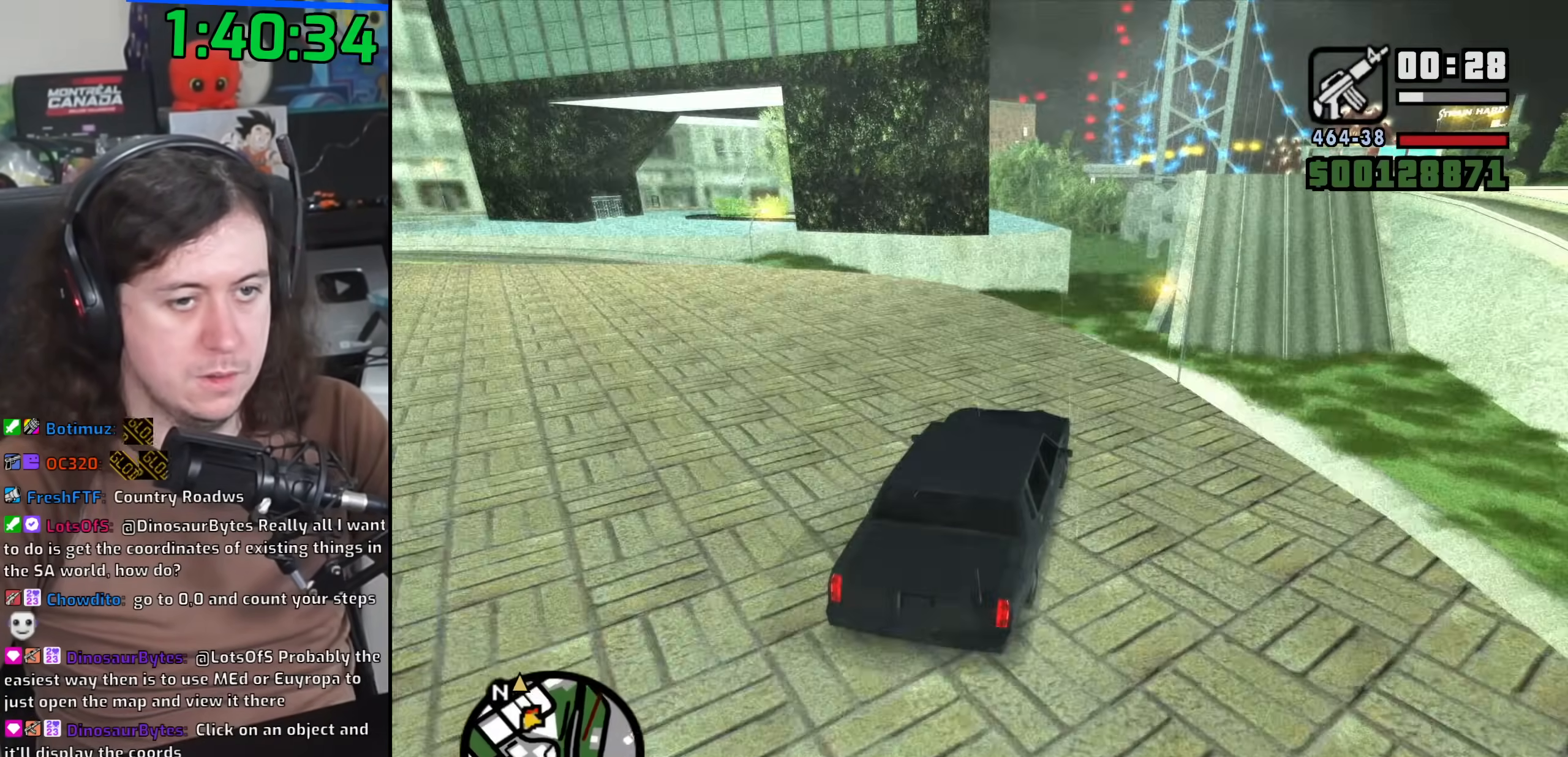
{"keys": ["5"], "mouse": [], "events": [[283, "w", "up"], [350, "5", "down"]]}
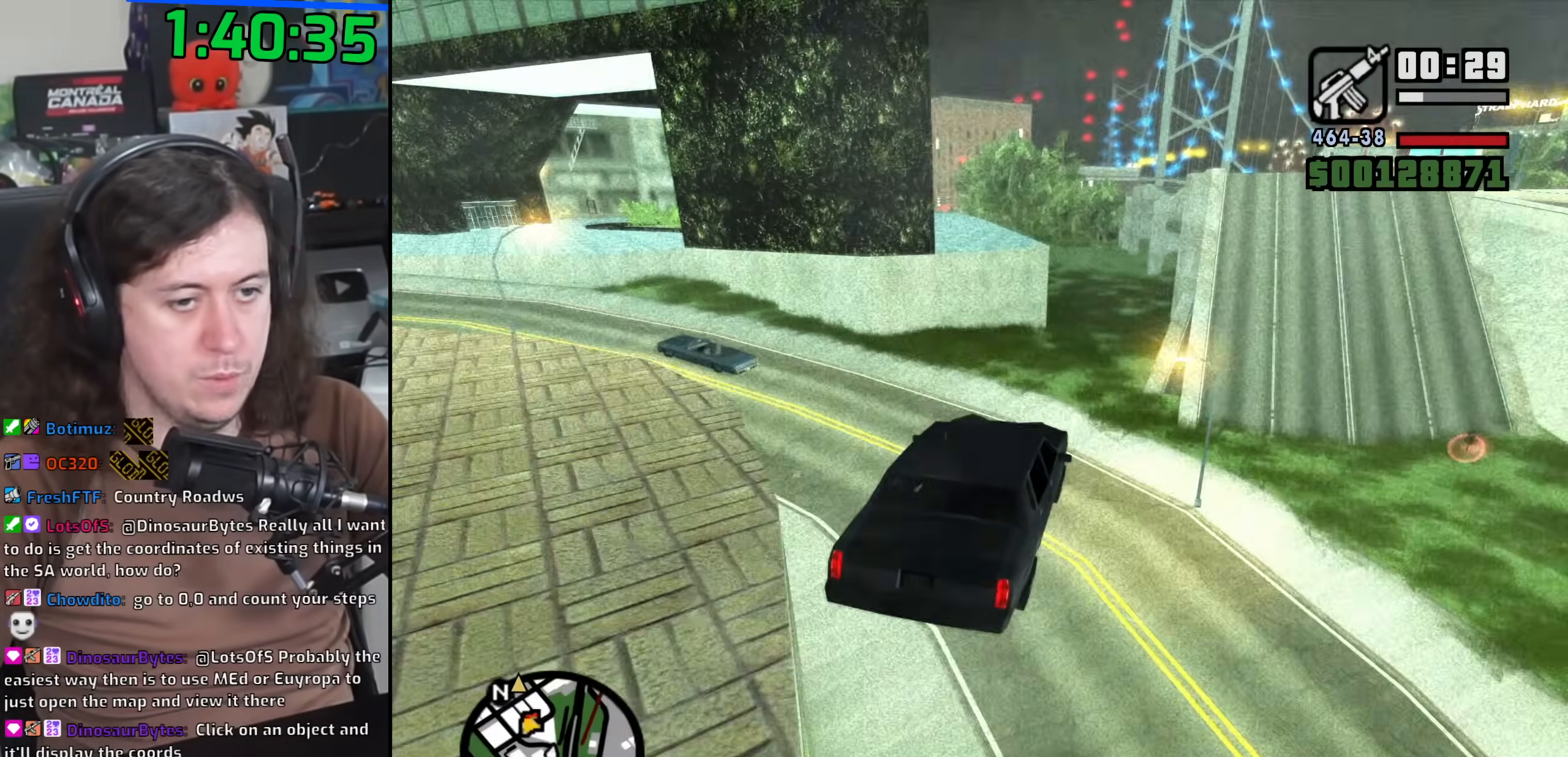
{"keys": ["w"], "mouse": [], "events": [[417, "w", "down"], [467, "5", "up"]]}
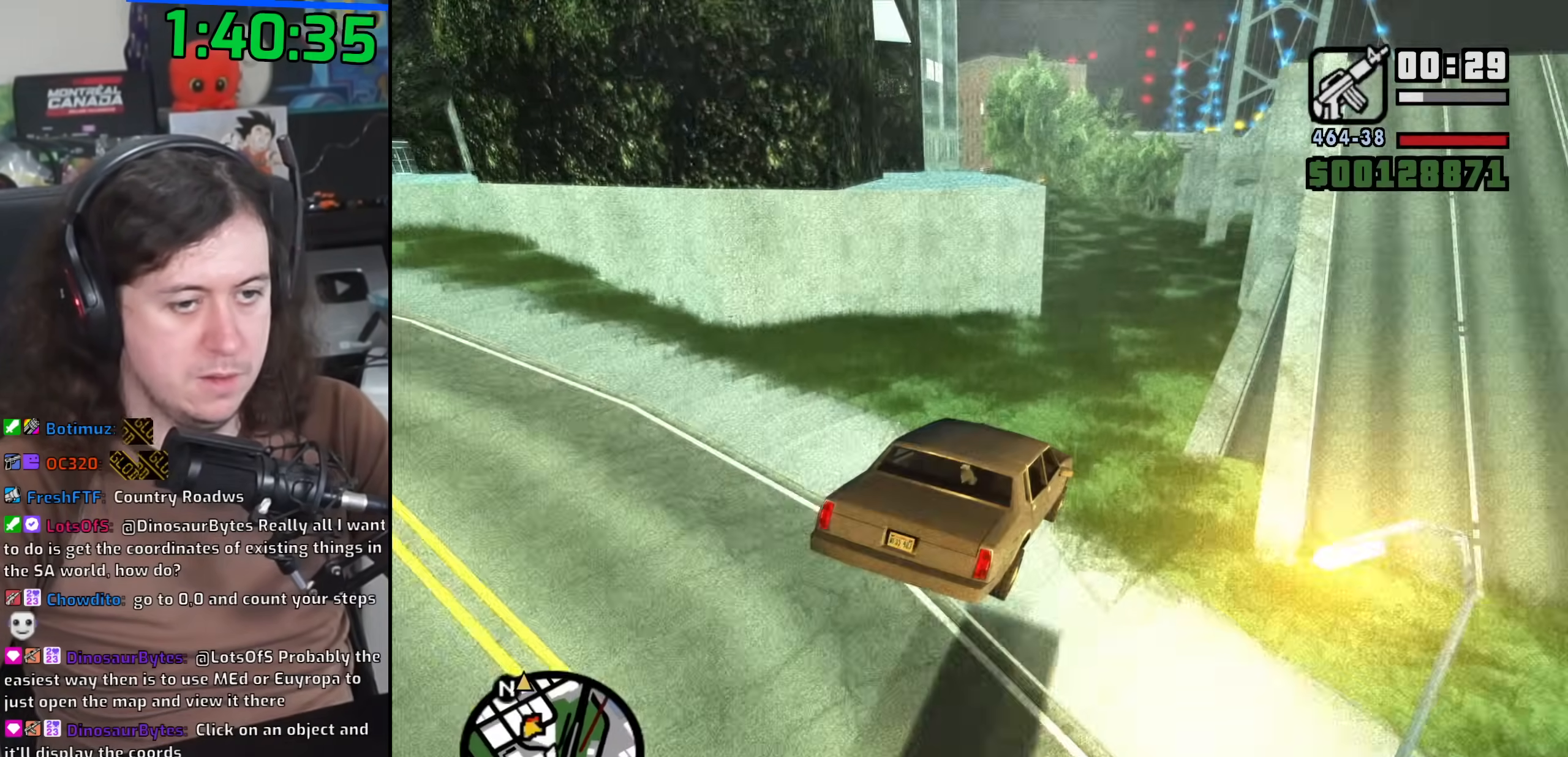
{"keys": ["w"], "mouse": [], "events": []}
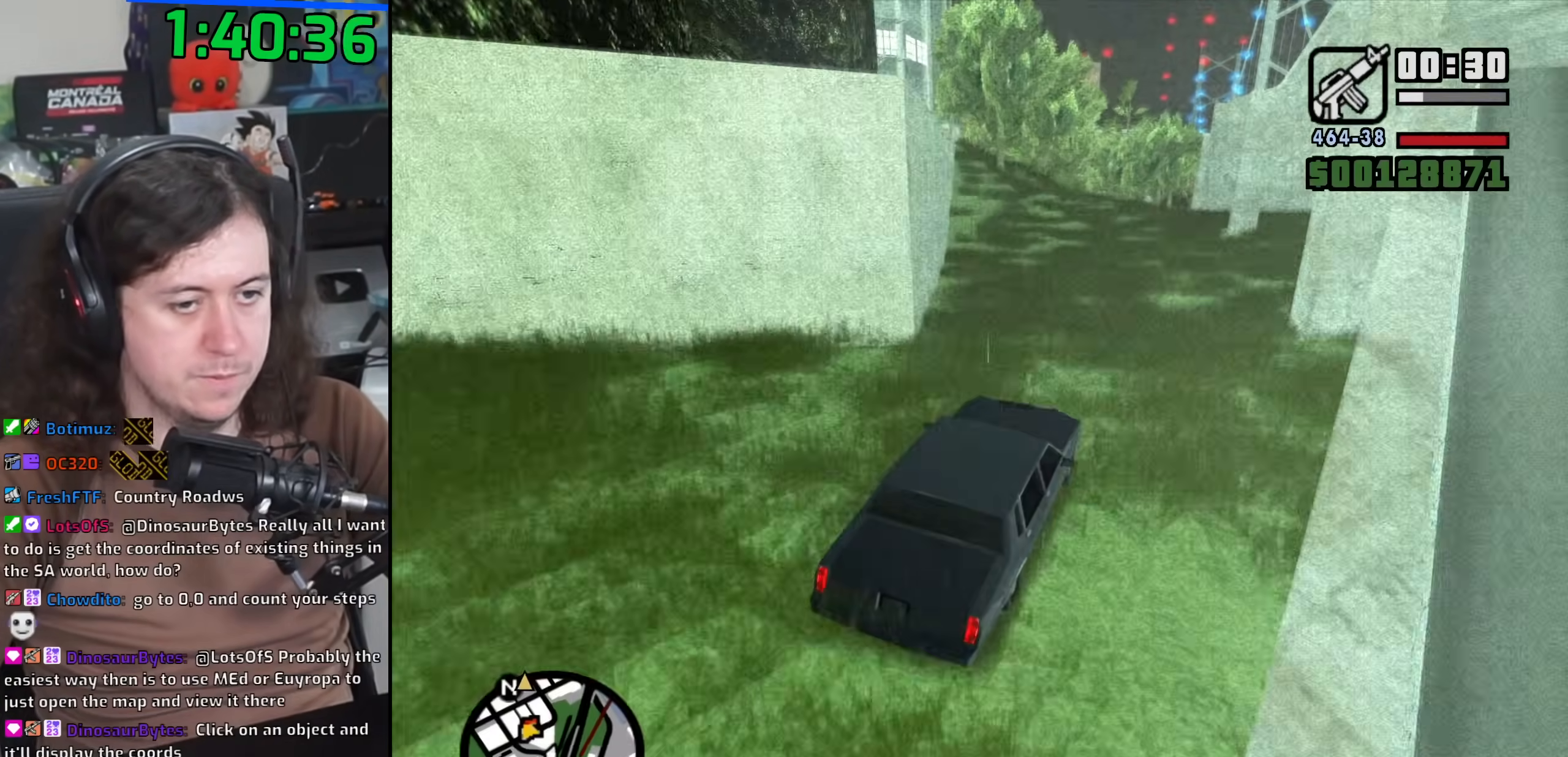
{"keys": ["w"], "mouse": [], "events": []}
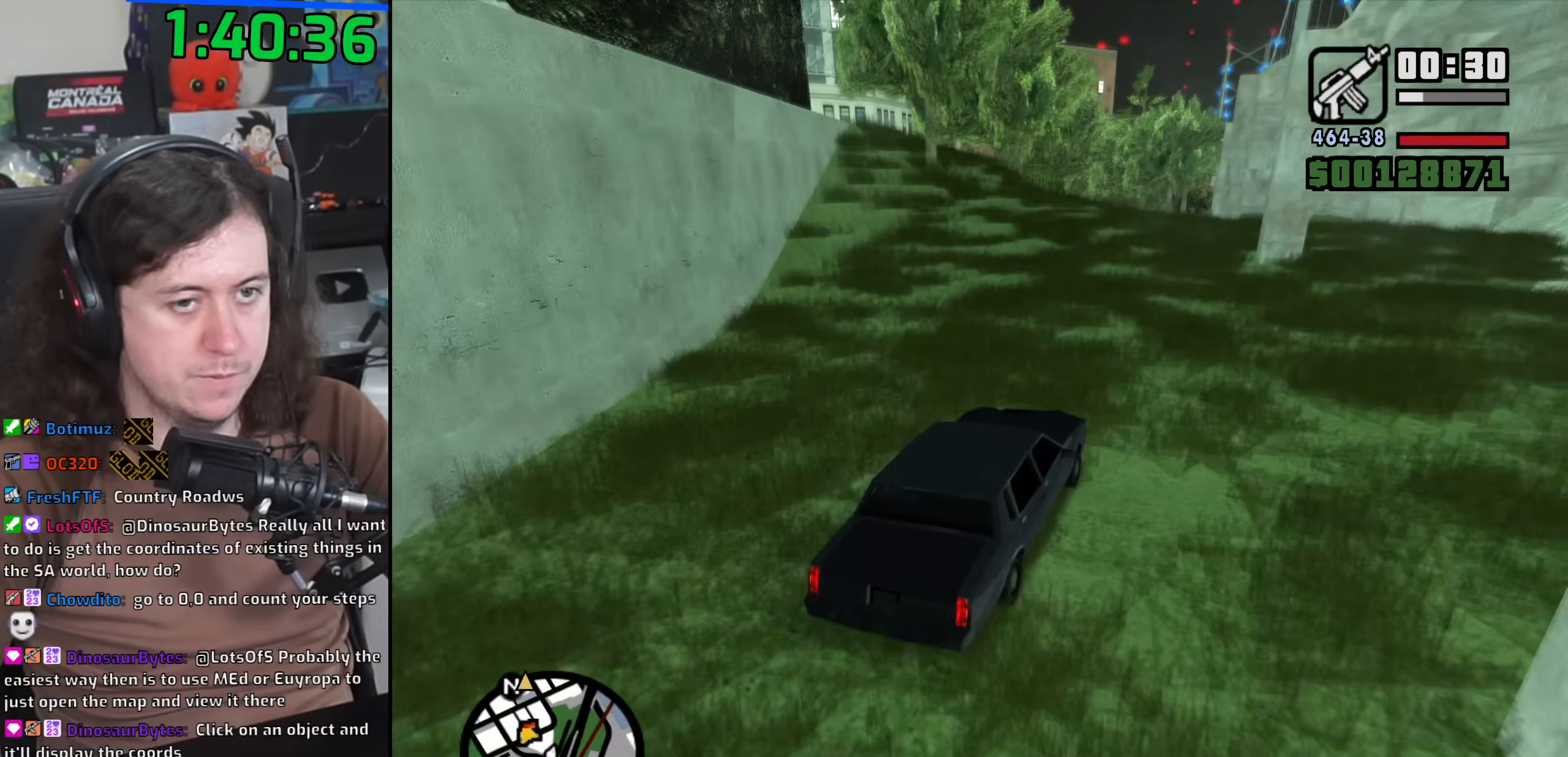
{"keys": ["a", "w"], "mouse": [], "events": [[150, "d", "down"], [283, "d", "up"], [333, "a", "down"]]}
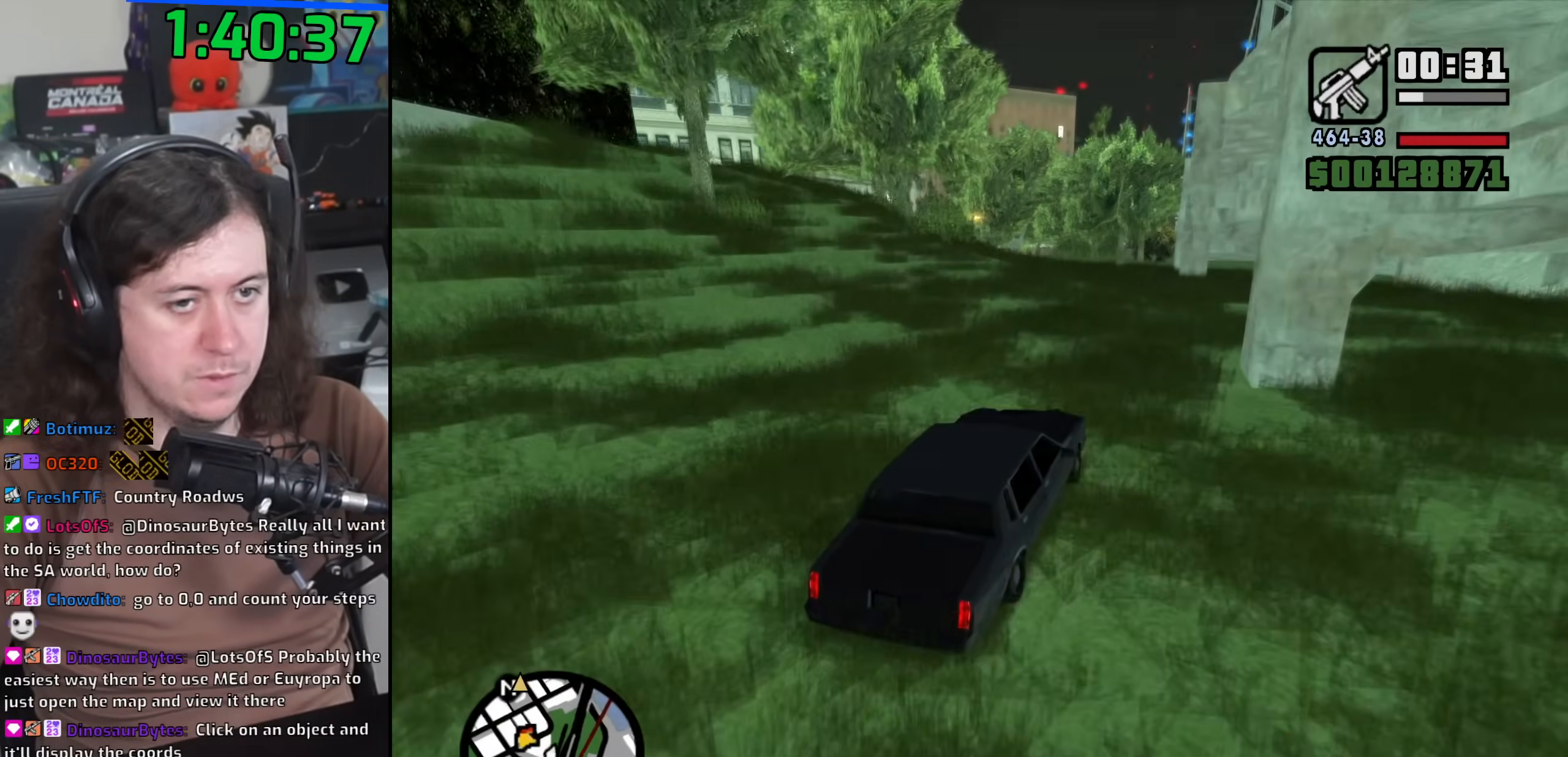
{"keys": ["w"], "mouse": [], "events": [[117, "a", "up"], [250, "a", "down"], [350, "a", "up"]]}
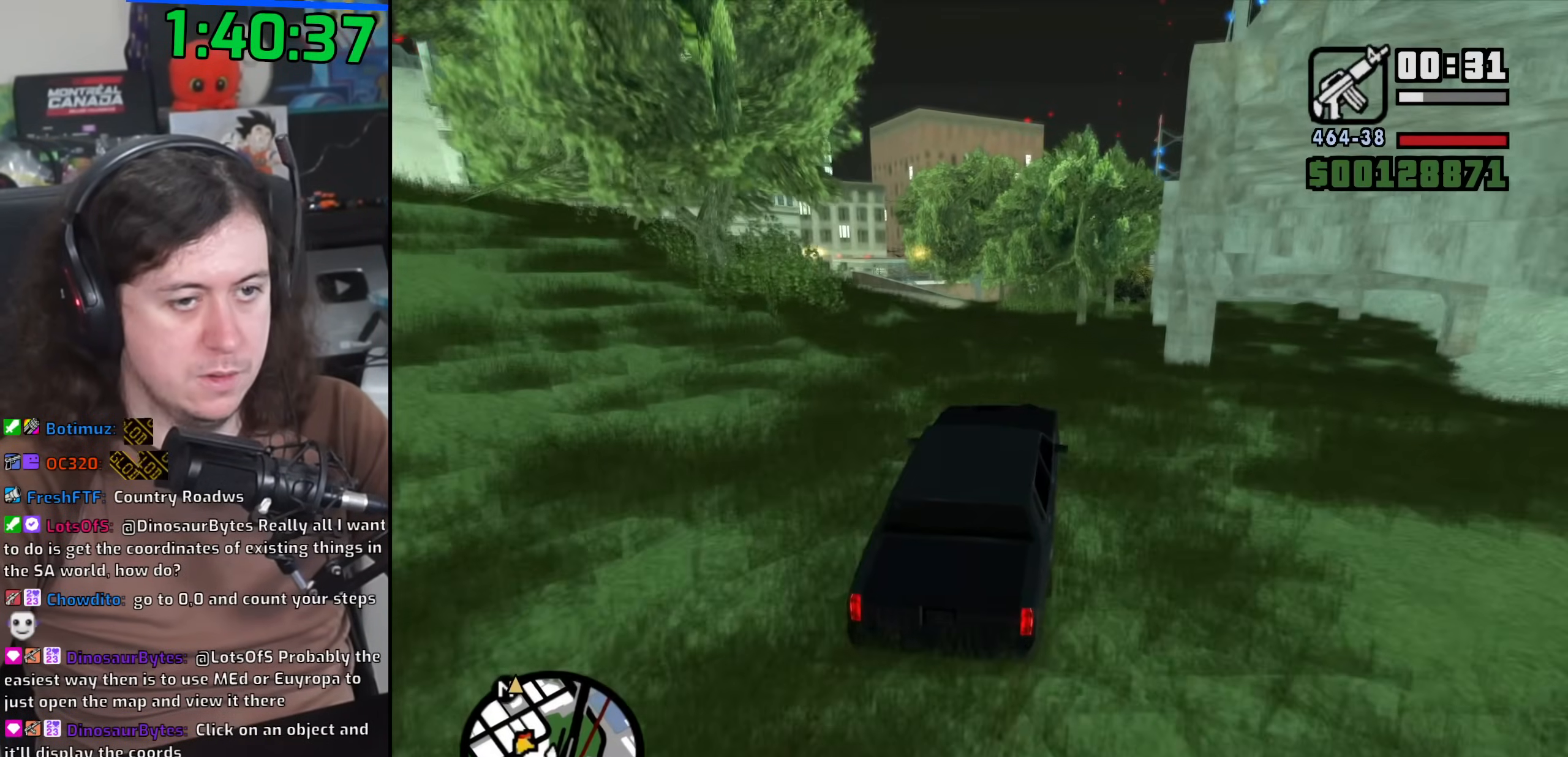
{"keys": ["w"], "mouse": [], "events": [[17, "a", "down"], [467, "a", "up"]]}
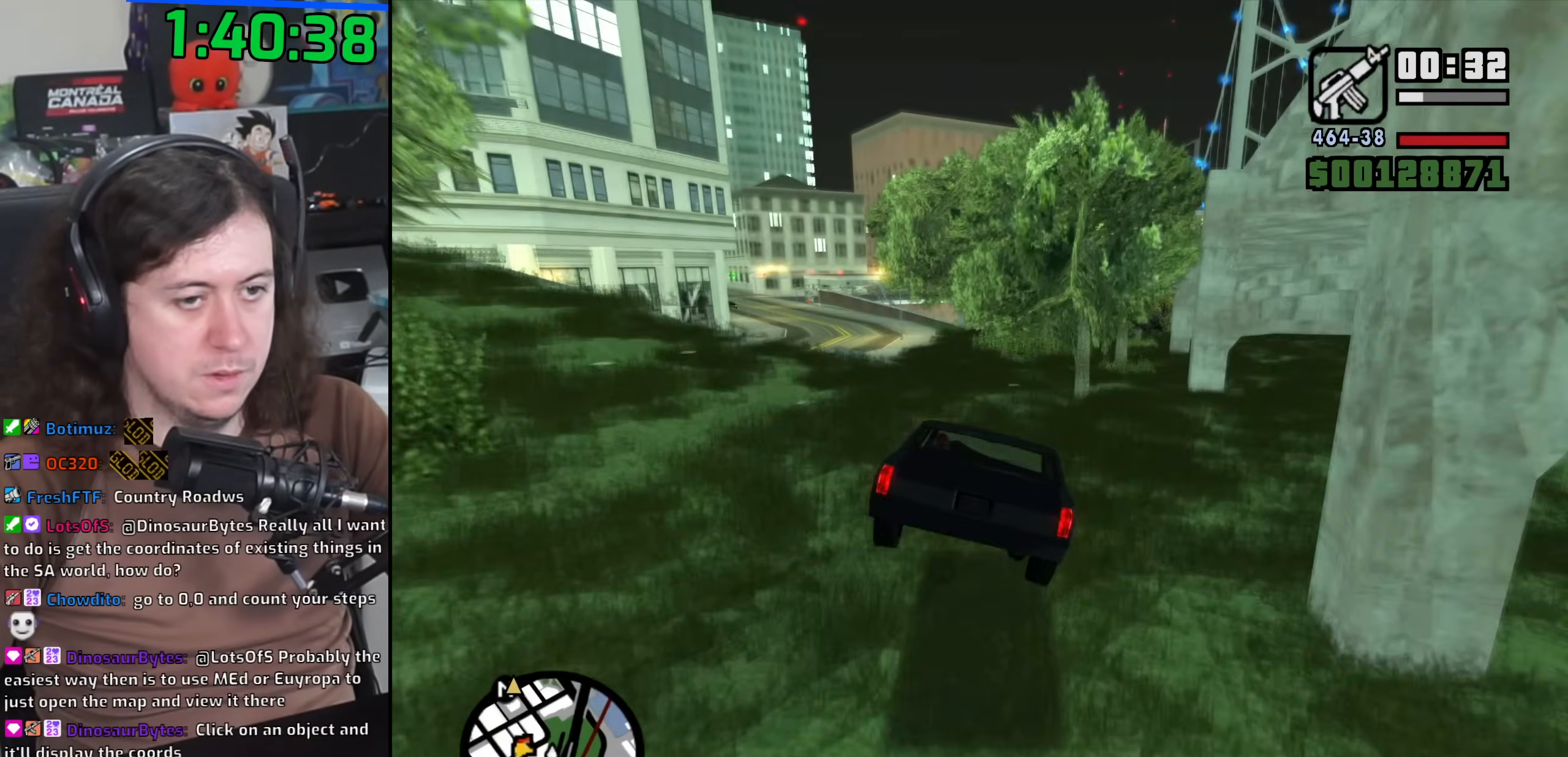
{"keys": ["a", "w"], "mouse": [], "events": [[117, "a", "down"], [283, "a", "up"], [317, "d", "down"], [450, "a", "down"], [450, "d", "up"]]}
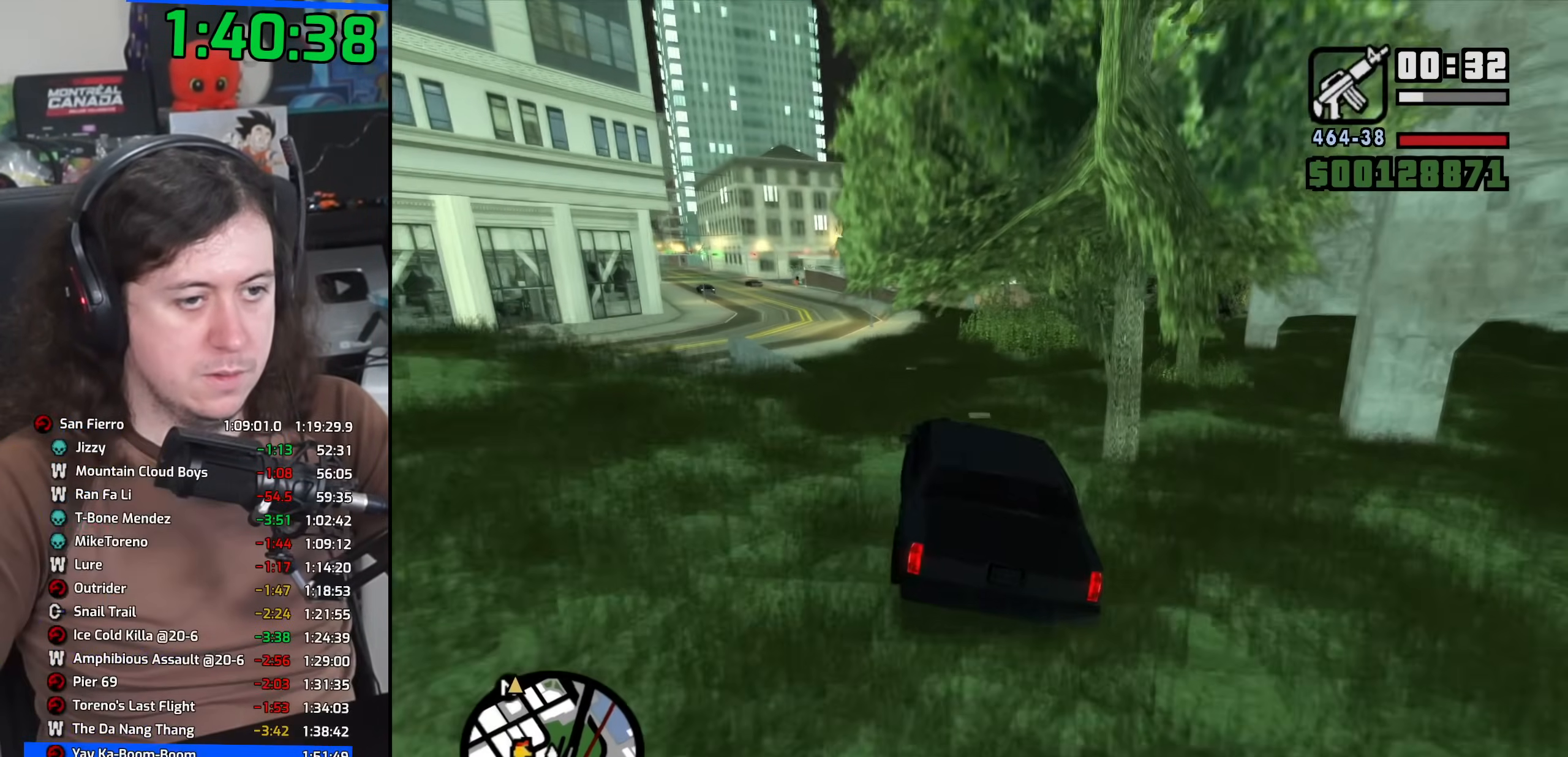
{"keys": ["a", "w"], "mouse": [], "events": [[183, "a", "up"], [200, "d", "down"], [333, "a", "down"], [333, "d", "up"]]}
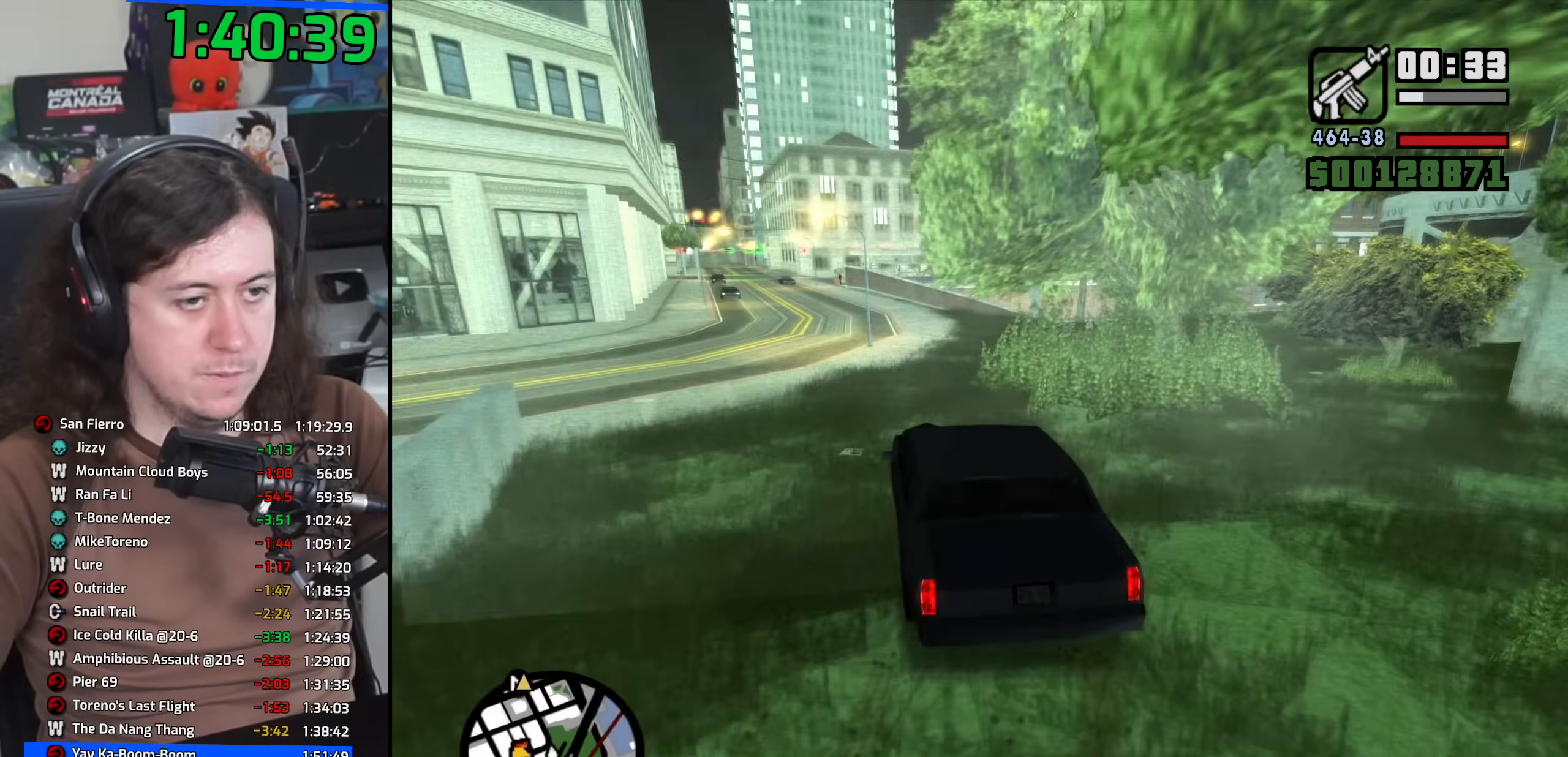
{"keys": ["a", "w"], "mouse": [], "events": [[200, "a", "up"], [317, "d", "down"], [450, "d", "up"], [467, "a", "down"]]}
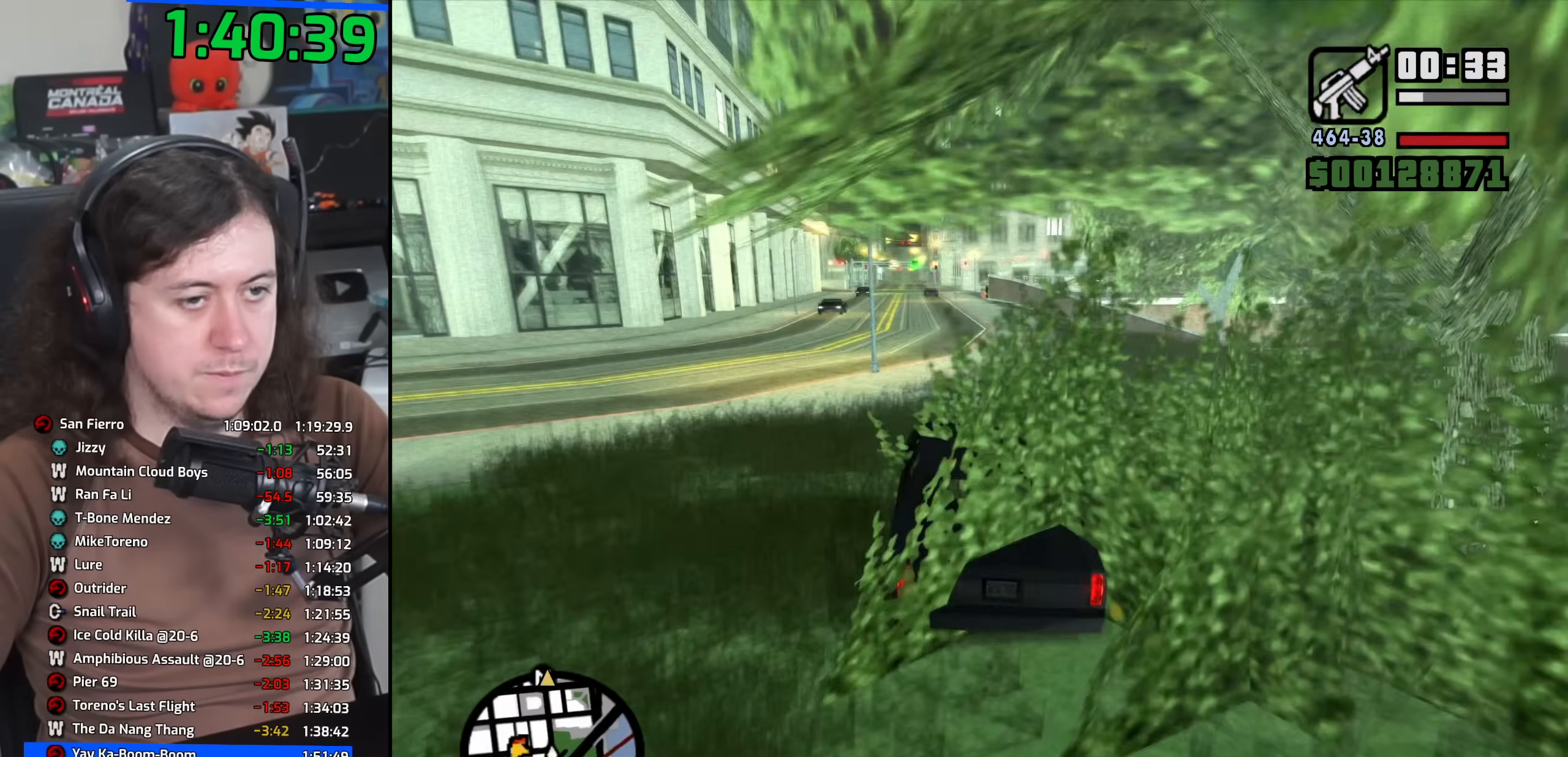
{"keys": ["d", "w"], "mouse": [], "events": [[150, "a", "up"], [150, "d", "down"], [267, "a", "down"], [267, "d", "up"], [383, "d", "down"], [400, "a", "up"]]}
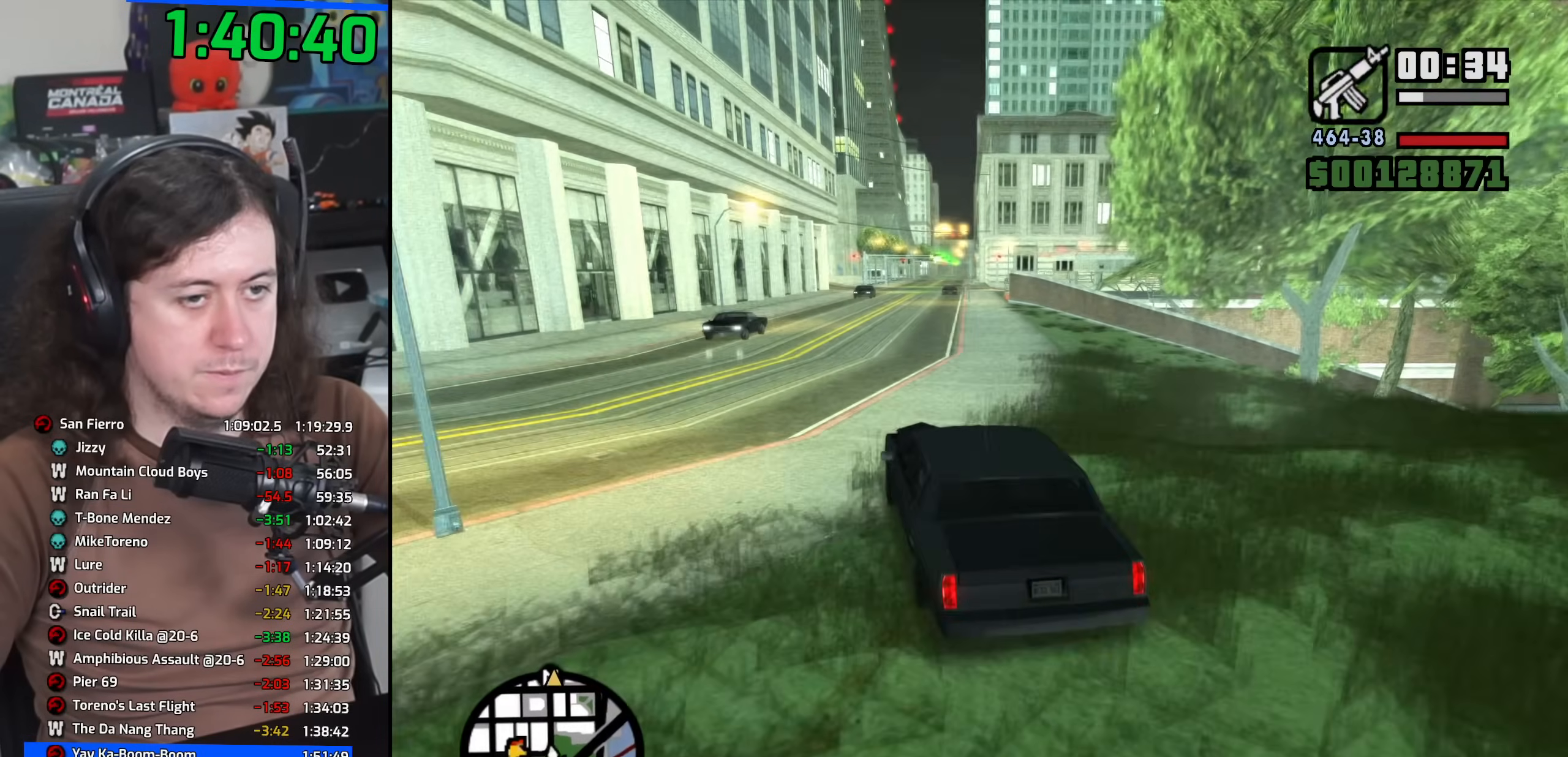
{"keys": ["d", "w"], "mouse": [], "events": [[100, "a", "down"], [100, "d", "up"], [200, "d", "down"], [233, "a", "up"]]}
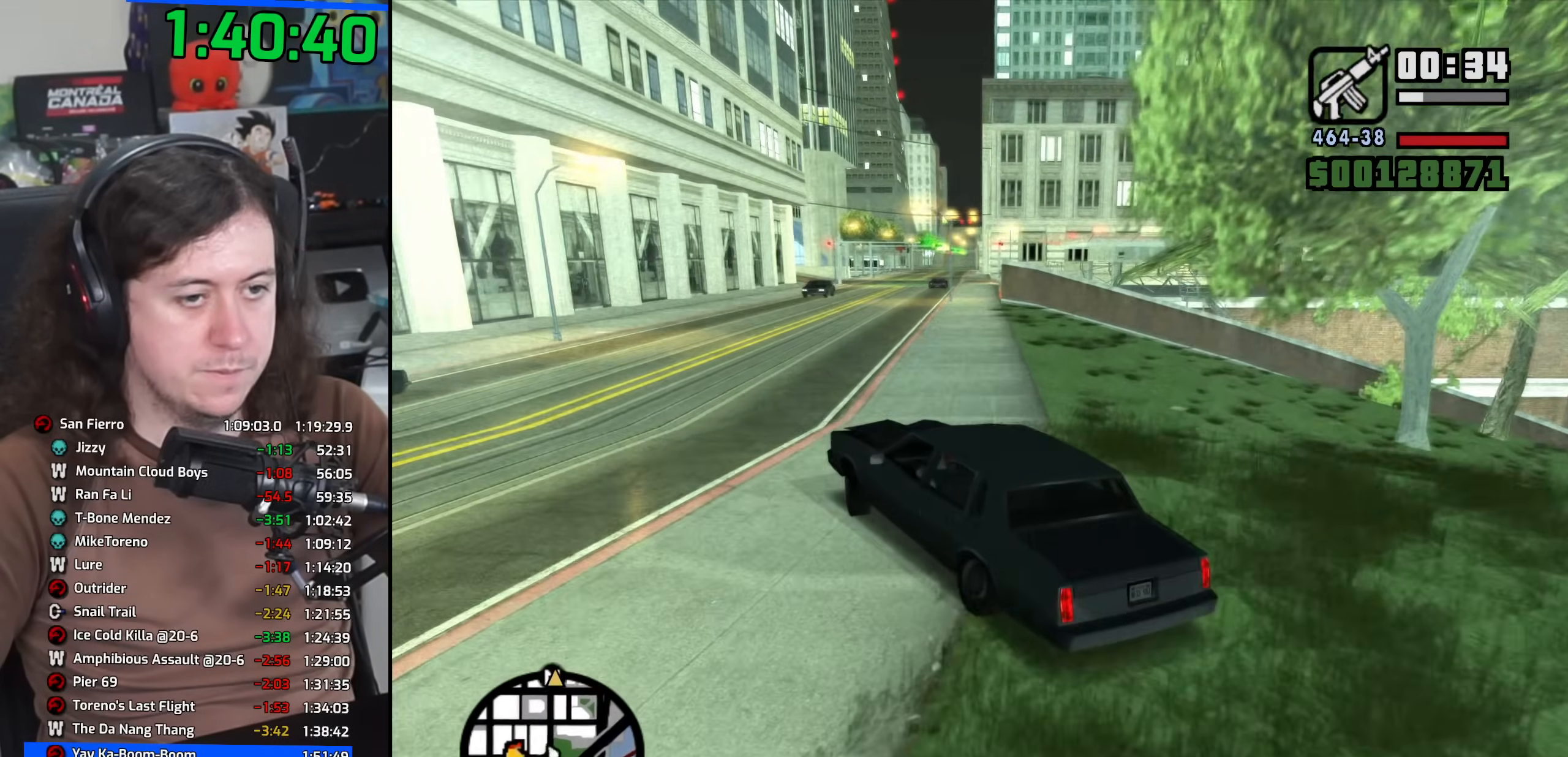
{"keys": ["d"], "mouse": [], "events": [[467, "w", "up"]]}
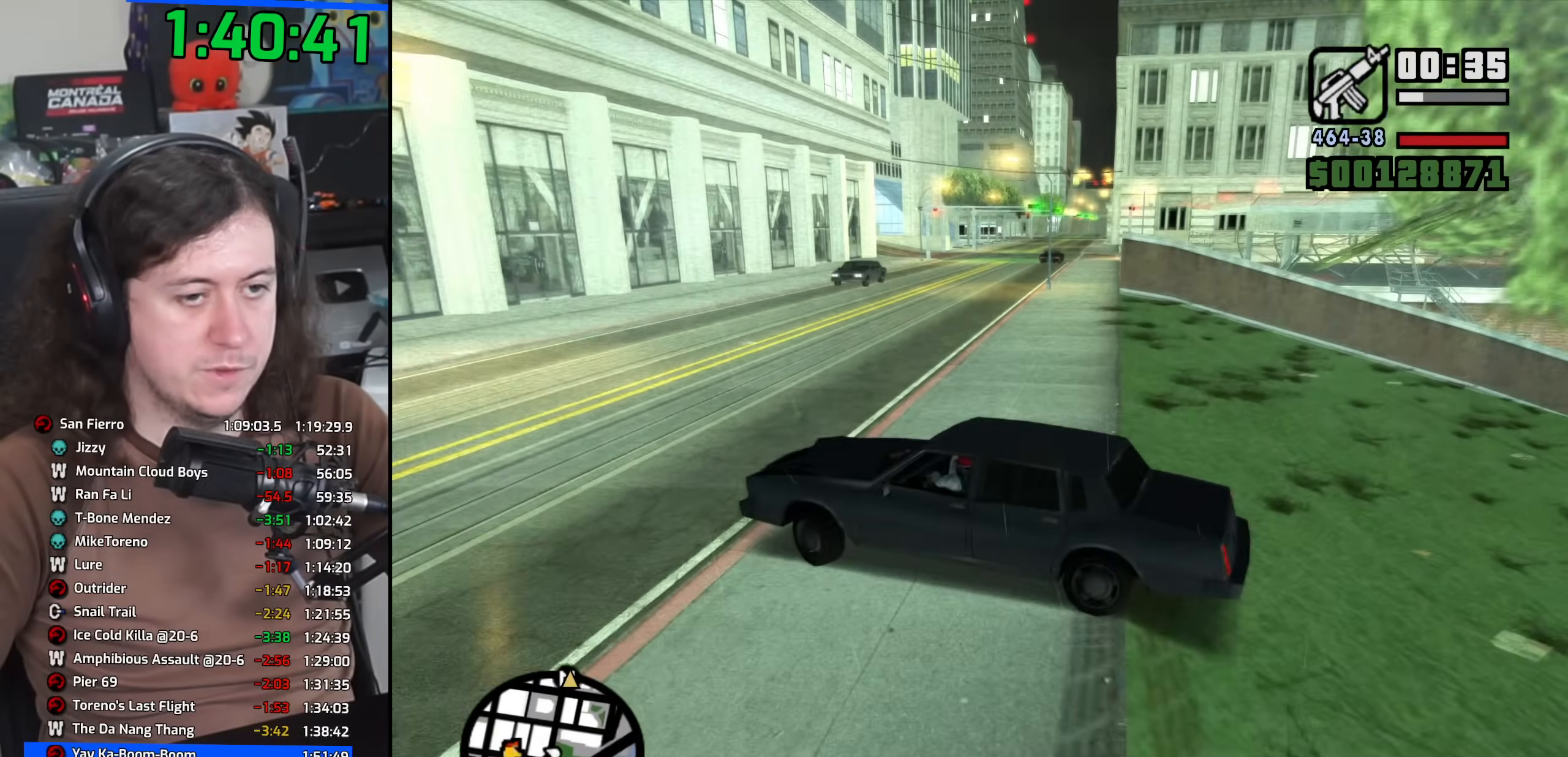
{"keys": ["d", "s"], "mouse": [], "events": [[100, "s", "down"]]}
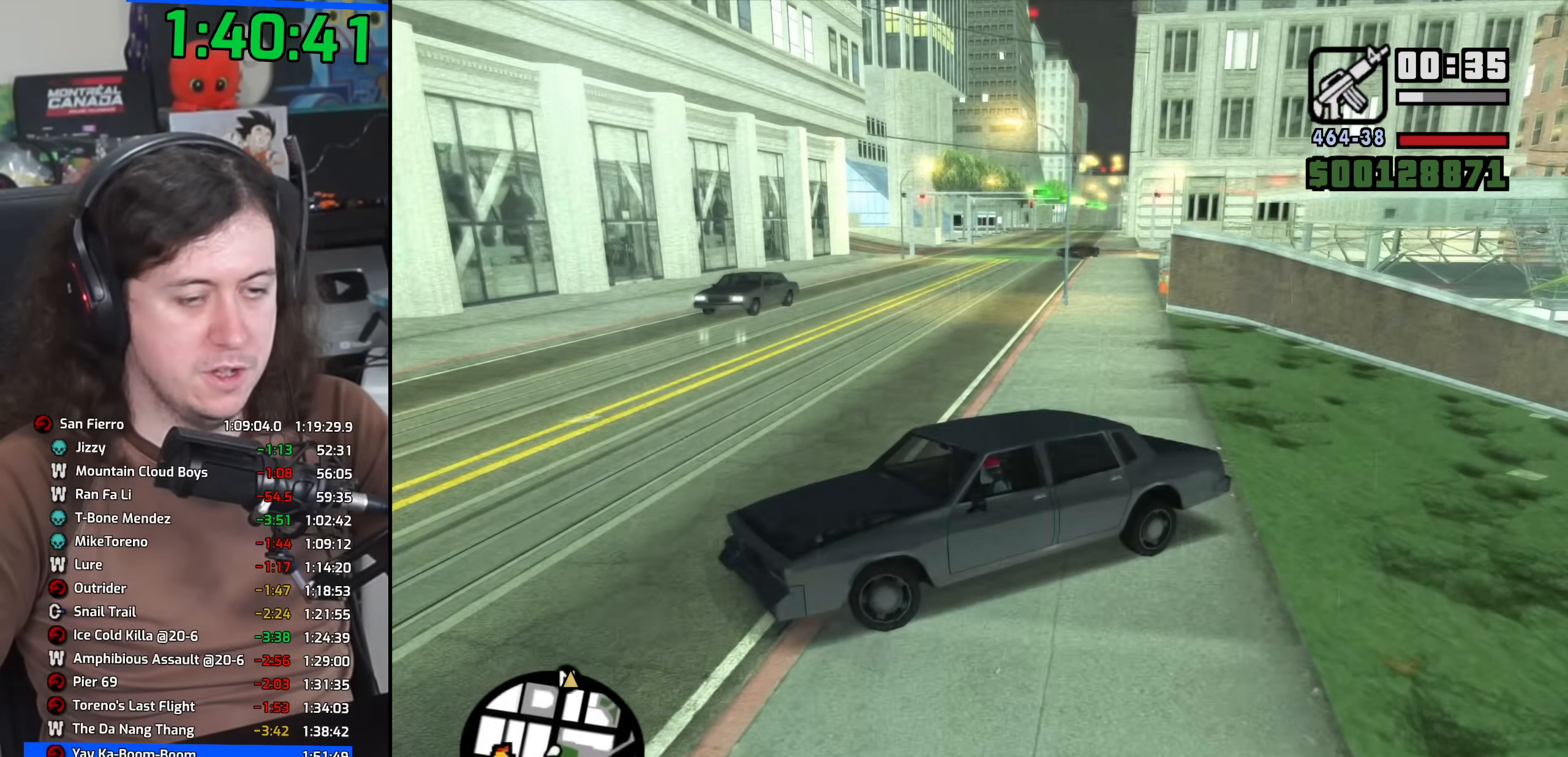
{"keys": ["d", "s"], "mouse": [], "events": []}